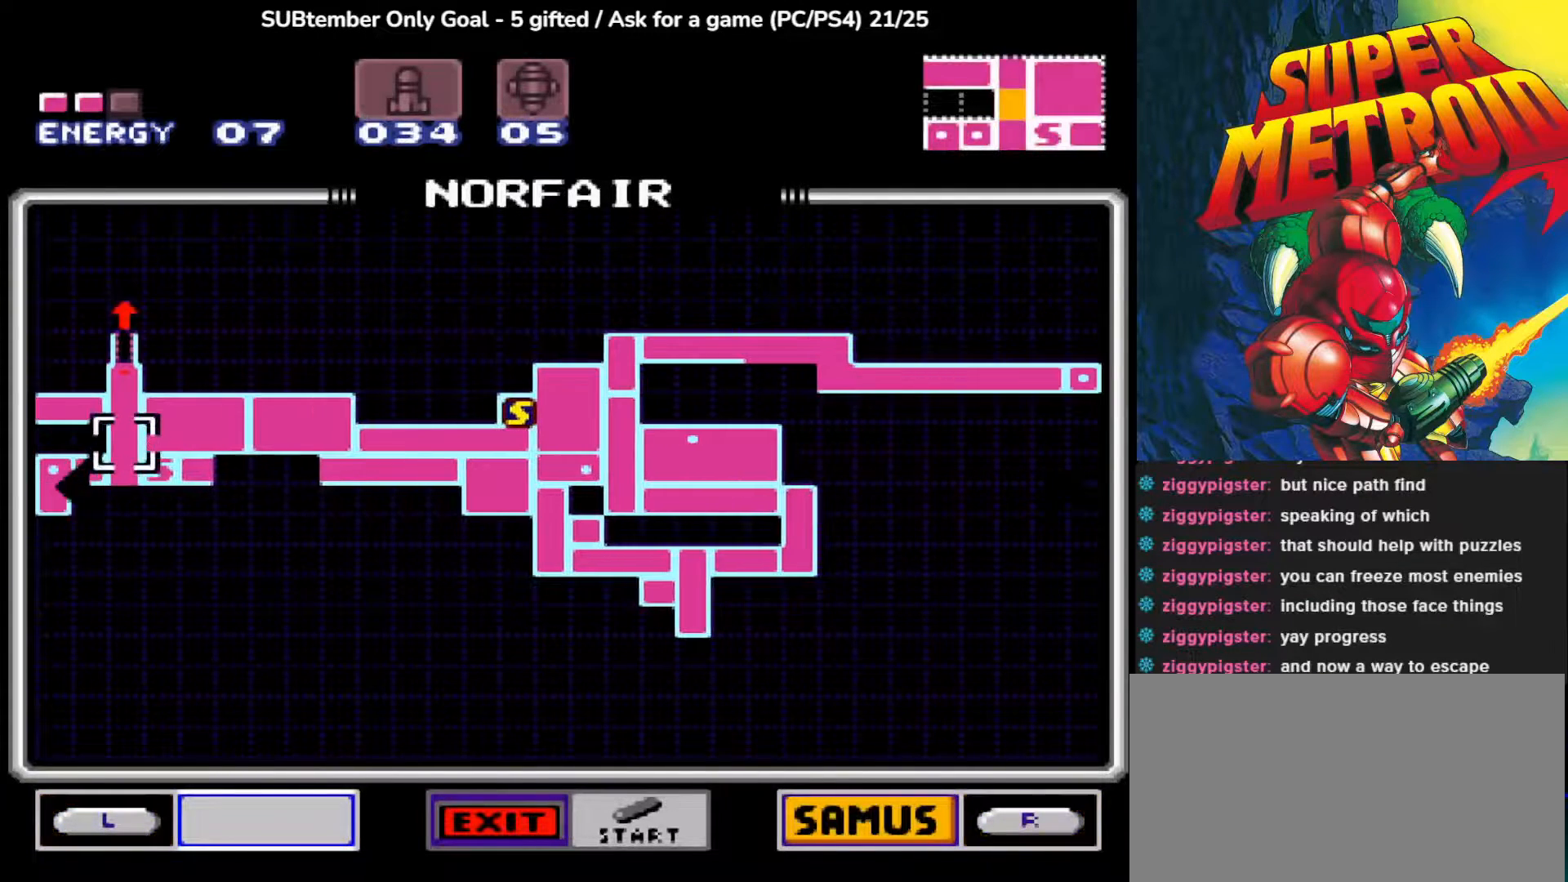
Gameplay with a controller (PlayStation layout); each line is a JSON object with the inputs held at the frame after it. "events" lists button and stick changes between this image and that frame as [ms after this image, input, new state], when the widget could be followed in between. Not read: right_stick.
{"buttons": ["DPAD_LEFT"], "left_stick": "center", "events": []}
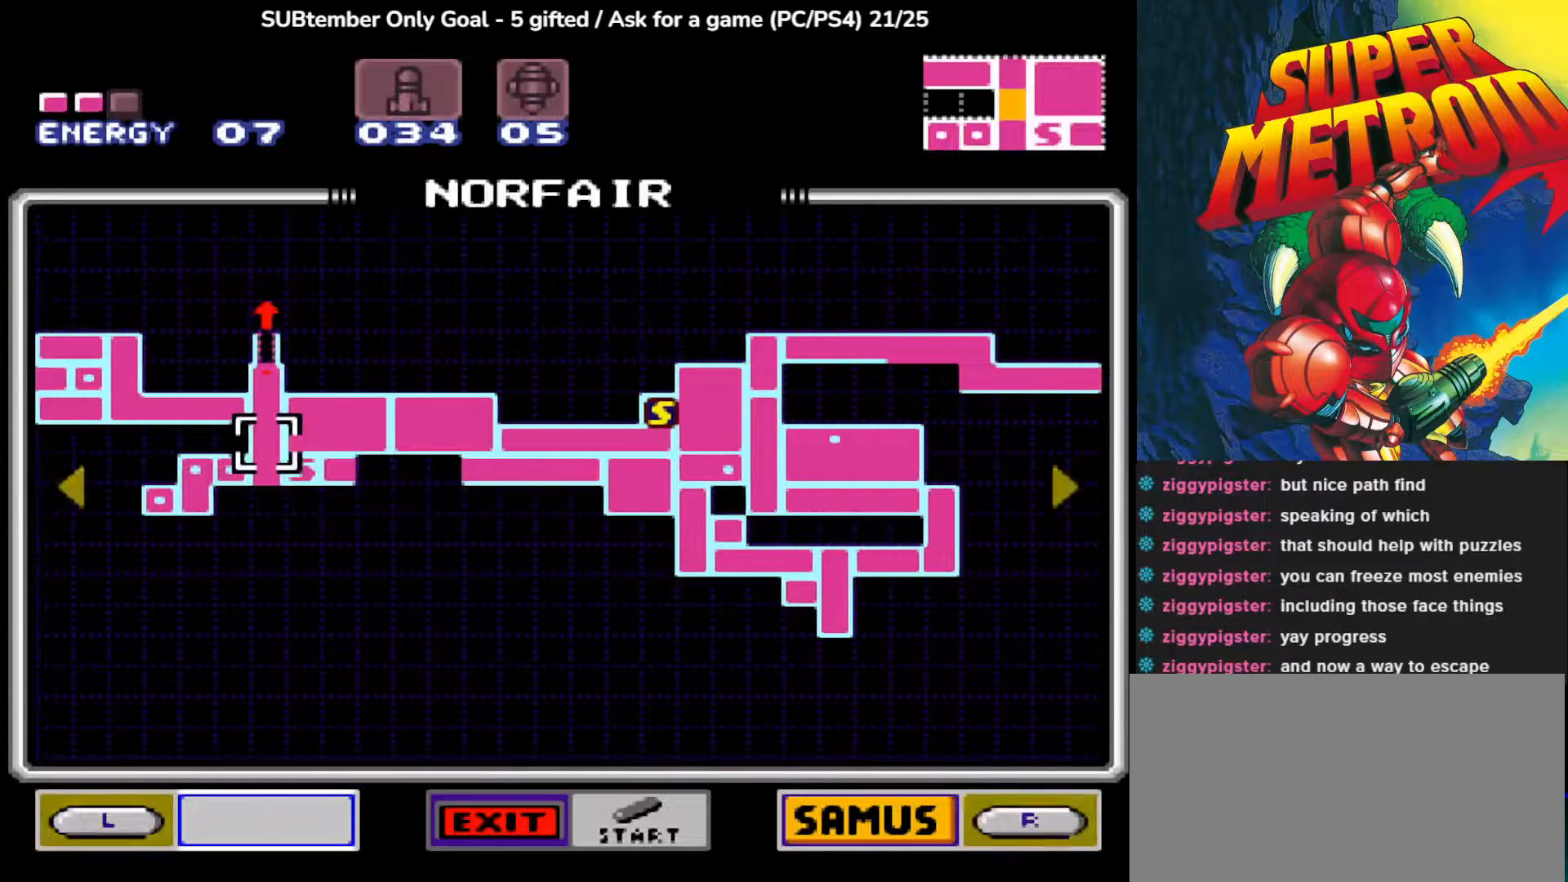
{"buttons": [], "left_stick": "center", "events": [[217, "DPAD_LEFT", "up"]]}
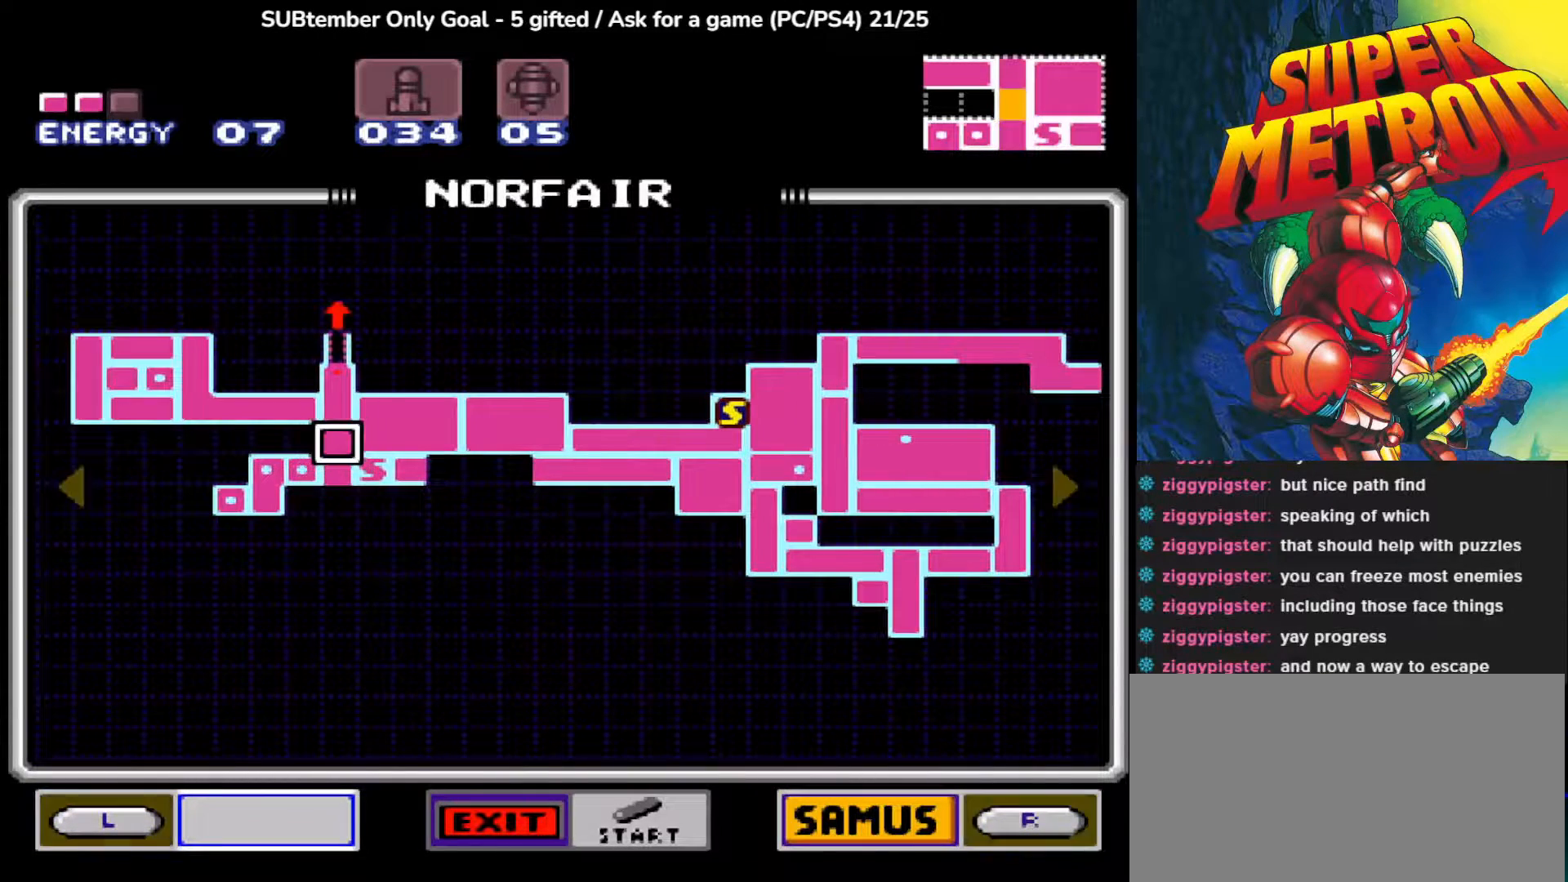
{"buttons": [], "left_stick": "center", "events": []}
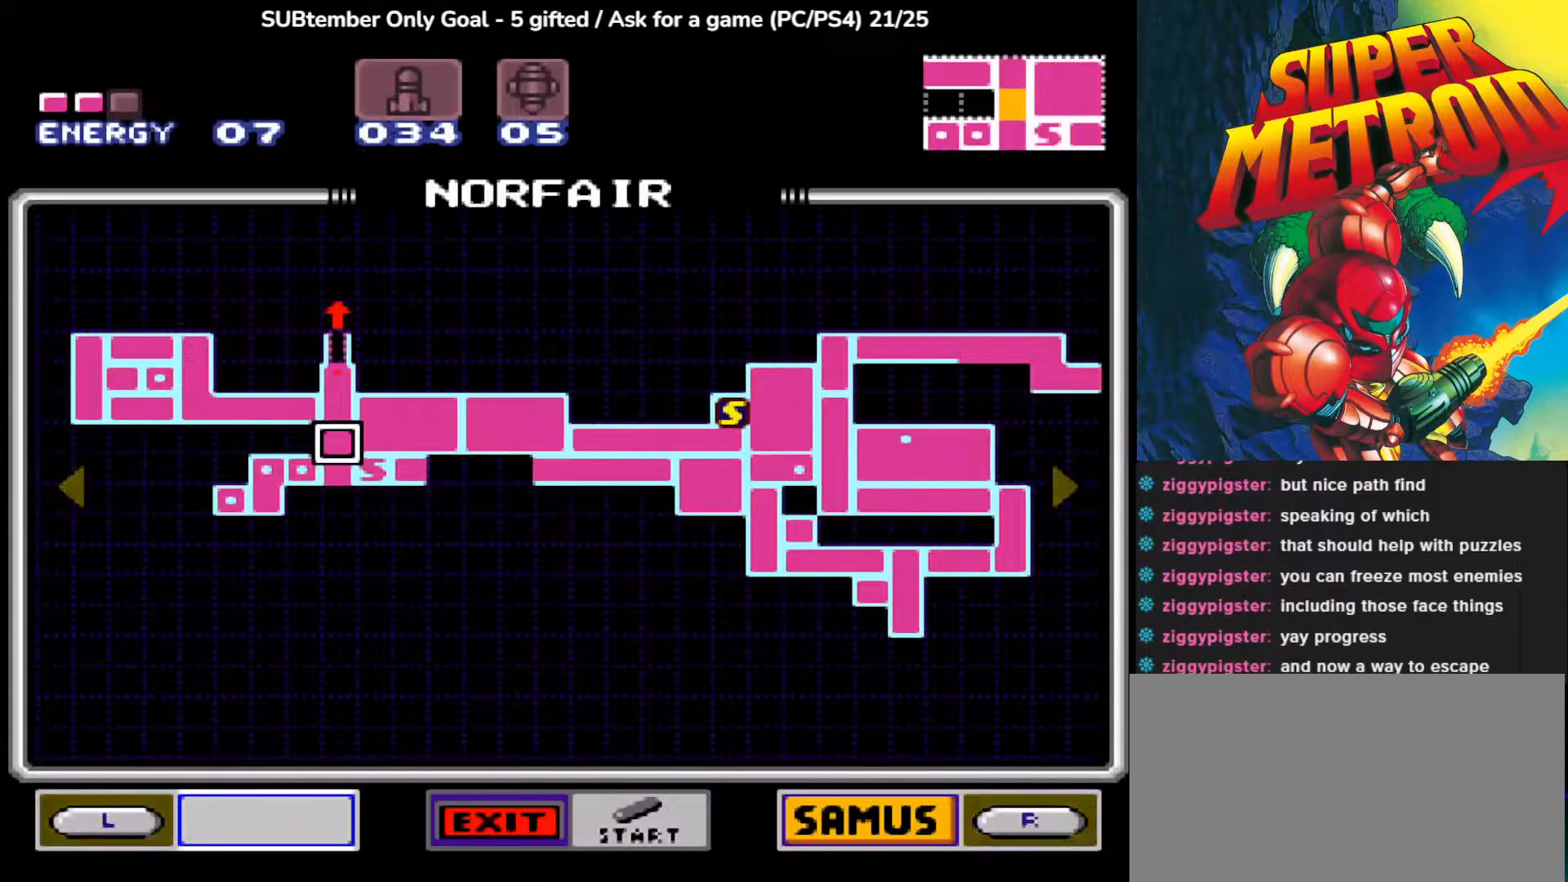
{"buttons": [], "left_stick": "center", "events": []}
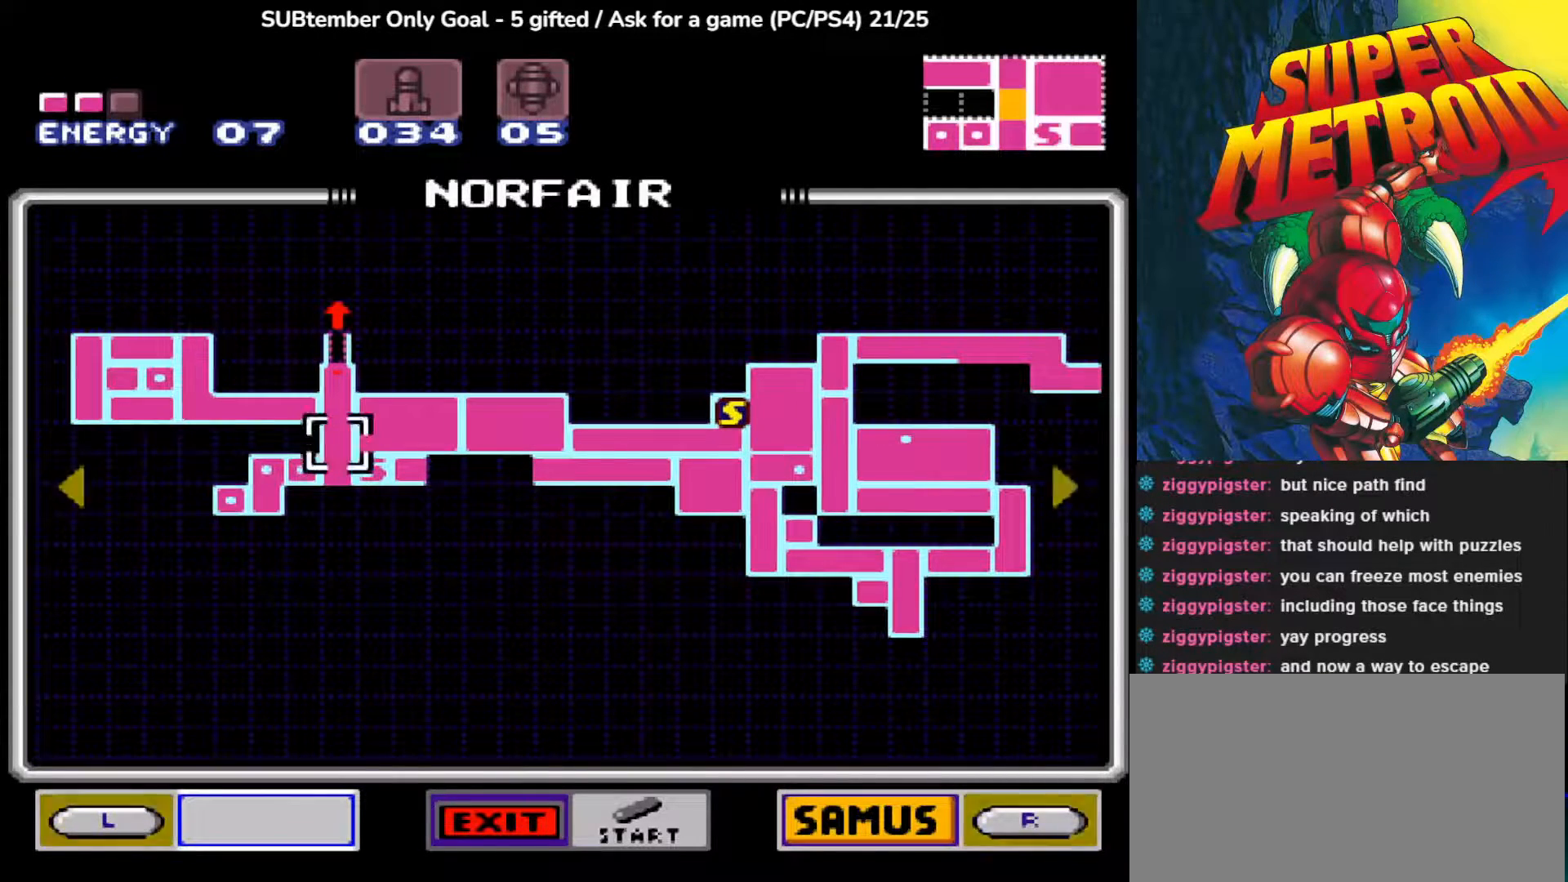
{"buttons": ["DPAD_DOWN"], "left_stick": "center", "events": [[333, "DPAD_DOWN", "down"]]}
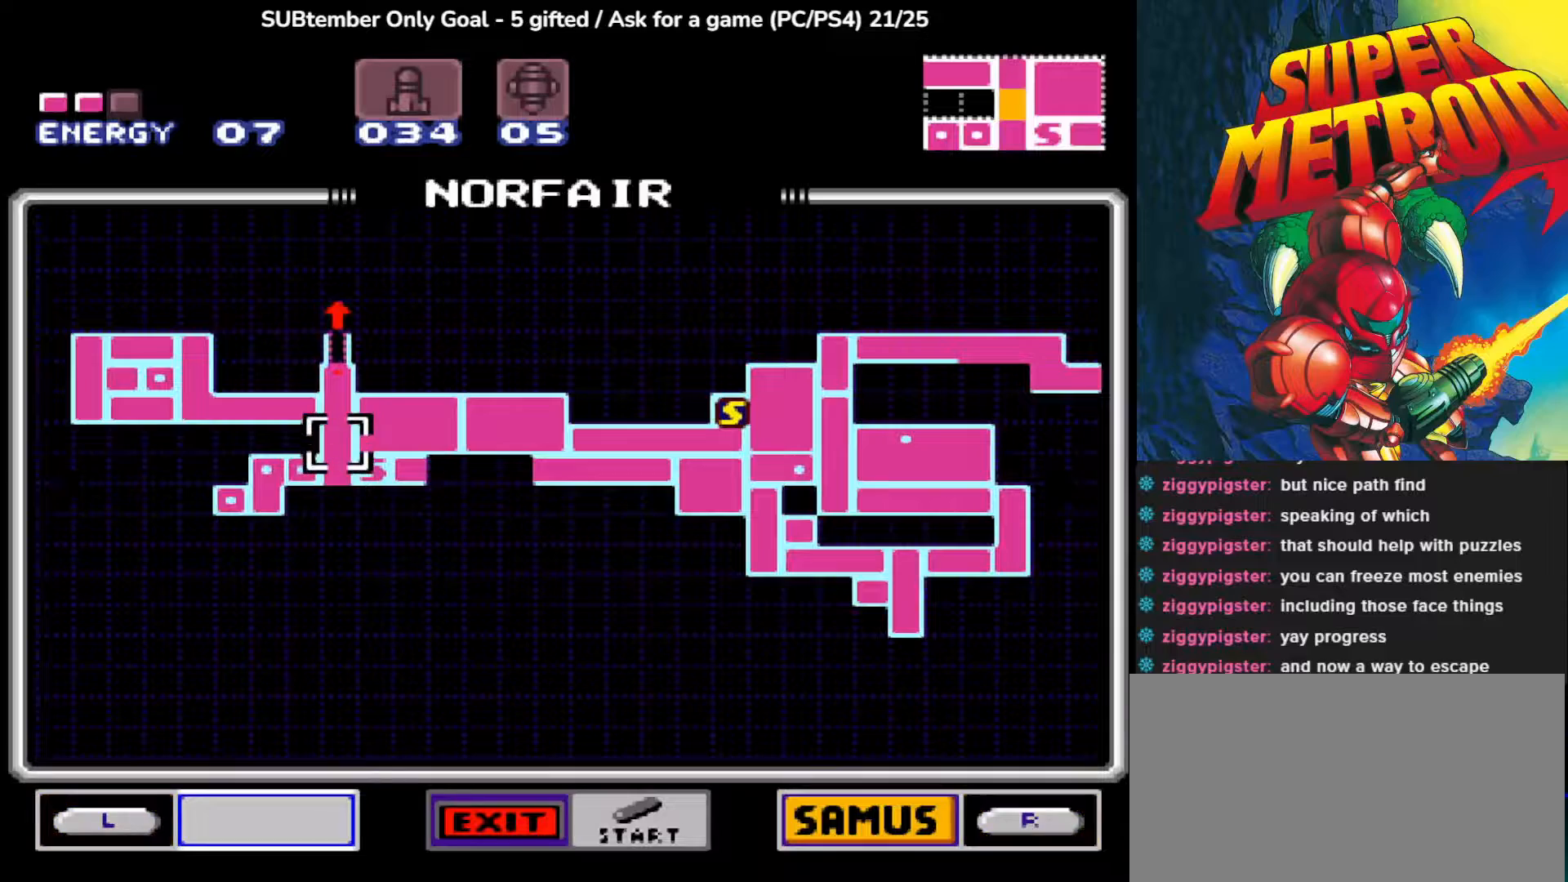
{"buttons": [], "left_stick": "center", "events": [[150, "DPAD_DOWN", "up"]]}
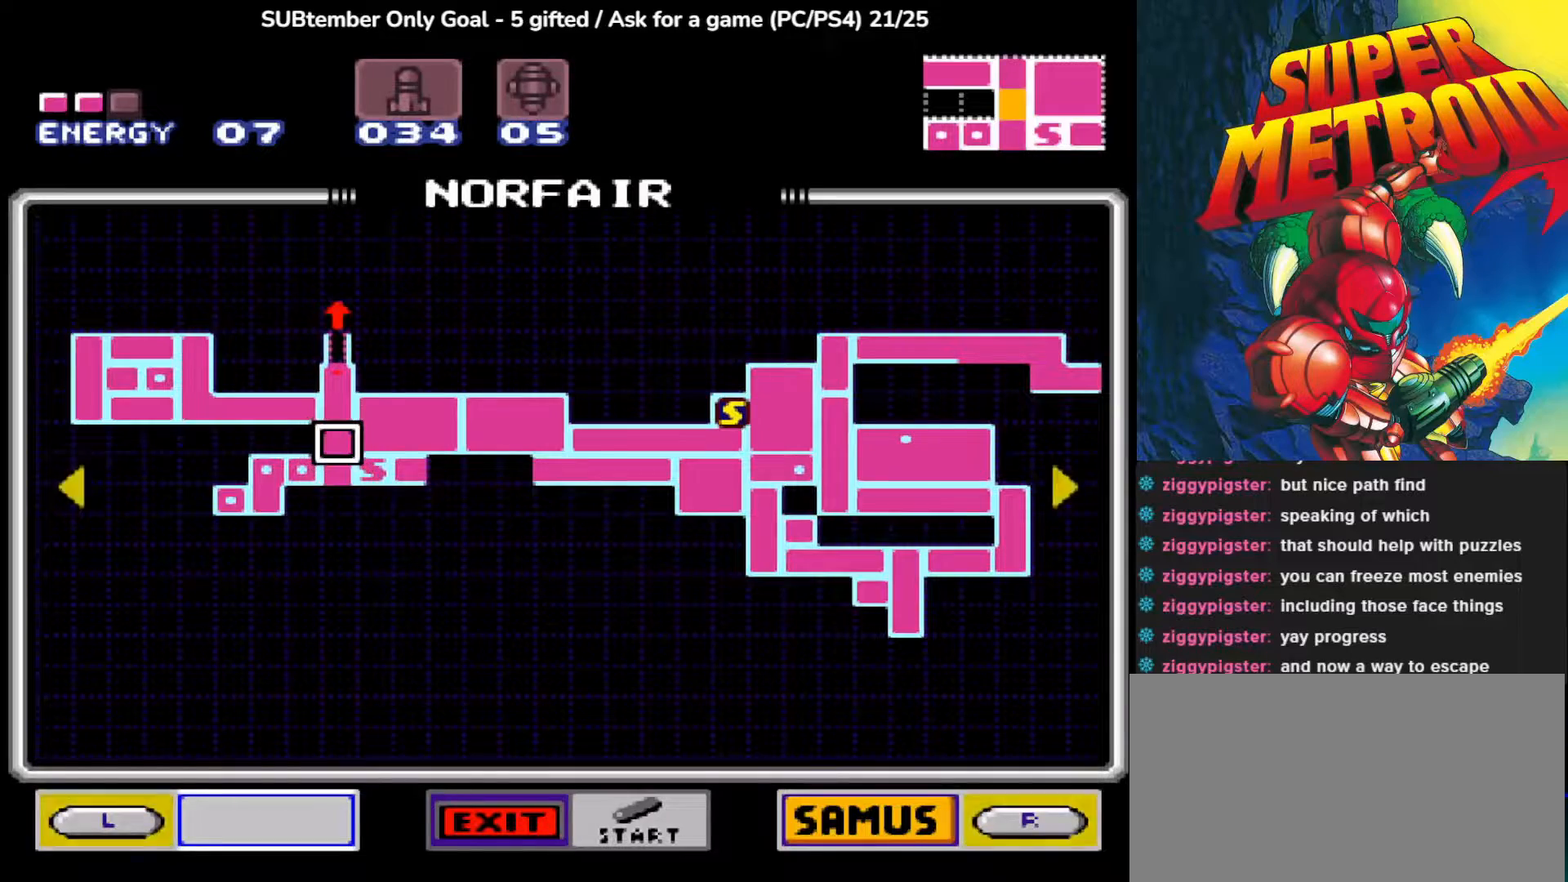
{"buttons": [], "left_stick": "center", "events": []}
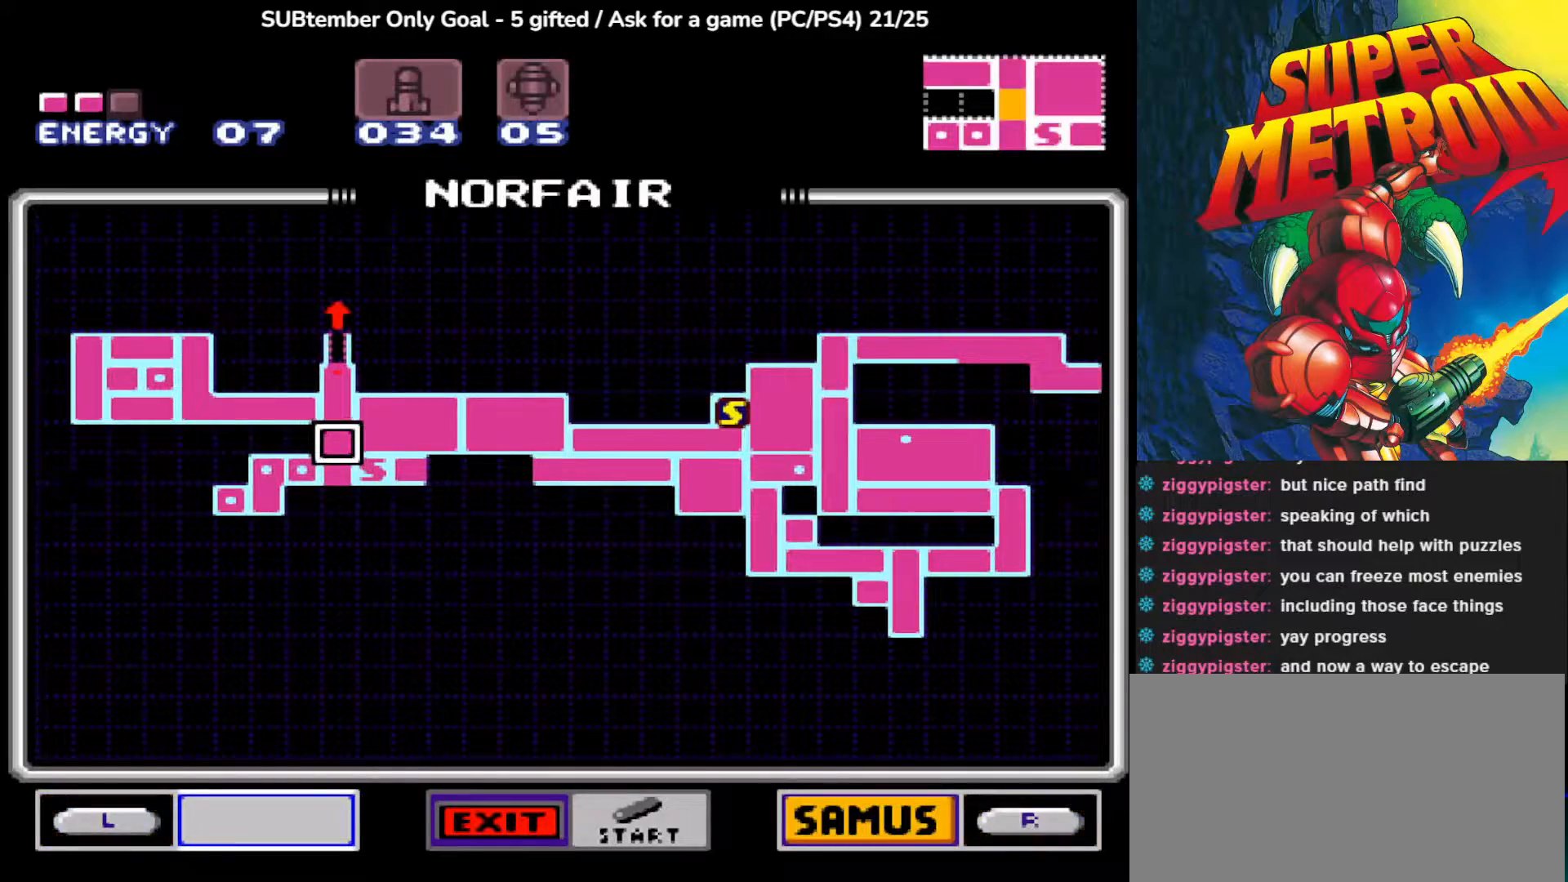
{"buttons": [], "left_stick": "center", "events": []}
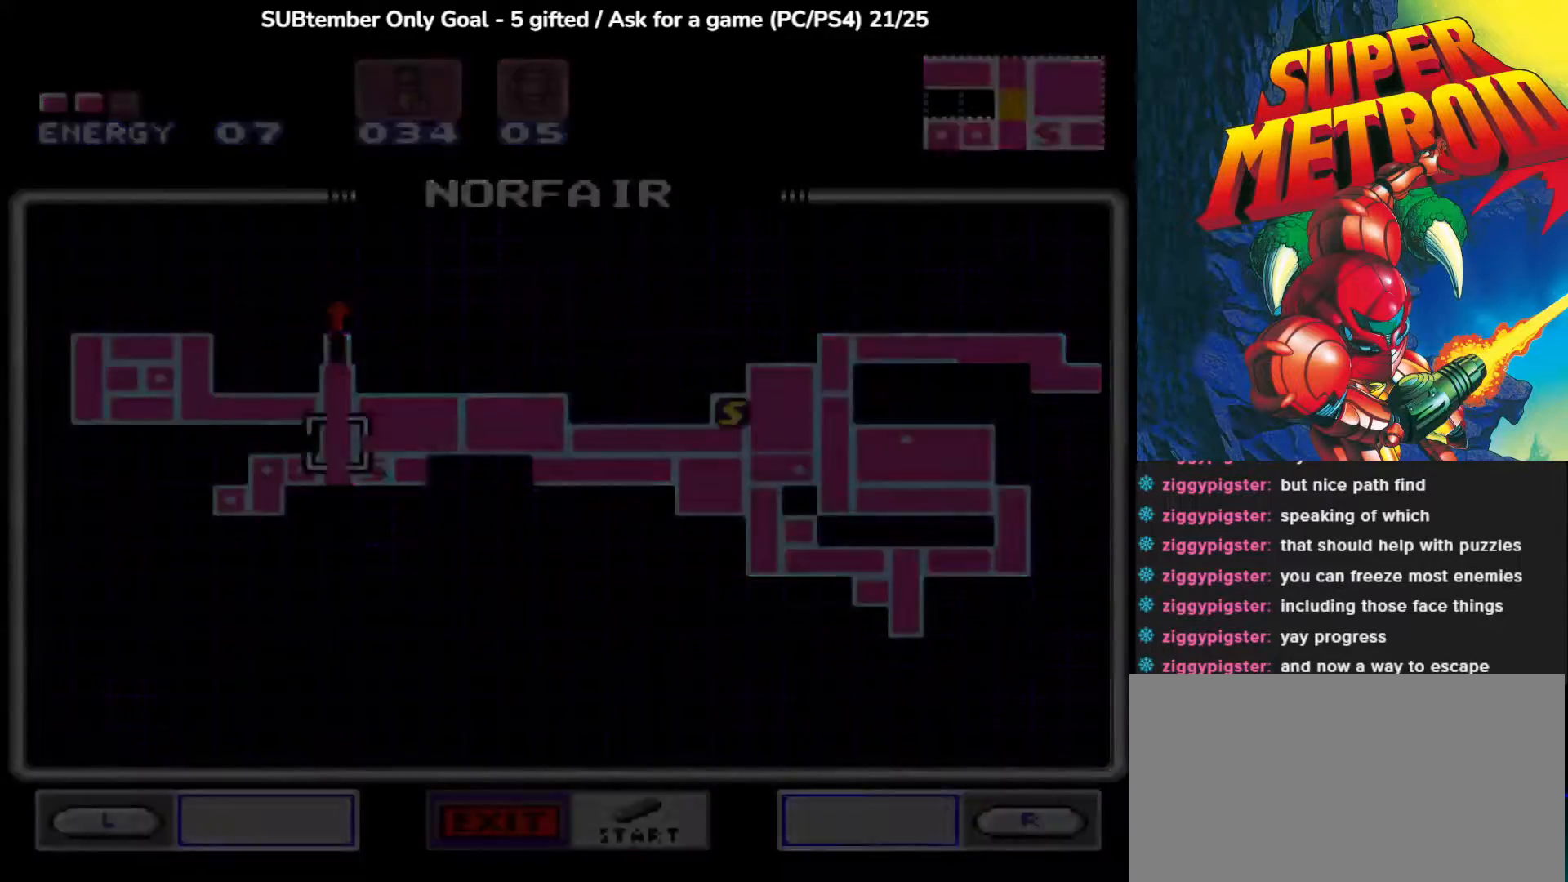
{"buttons": [], "left_stick": "center", "events": []}
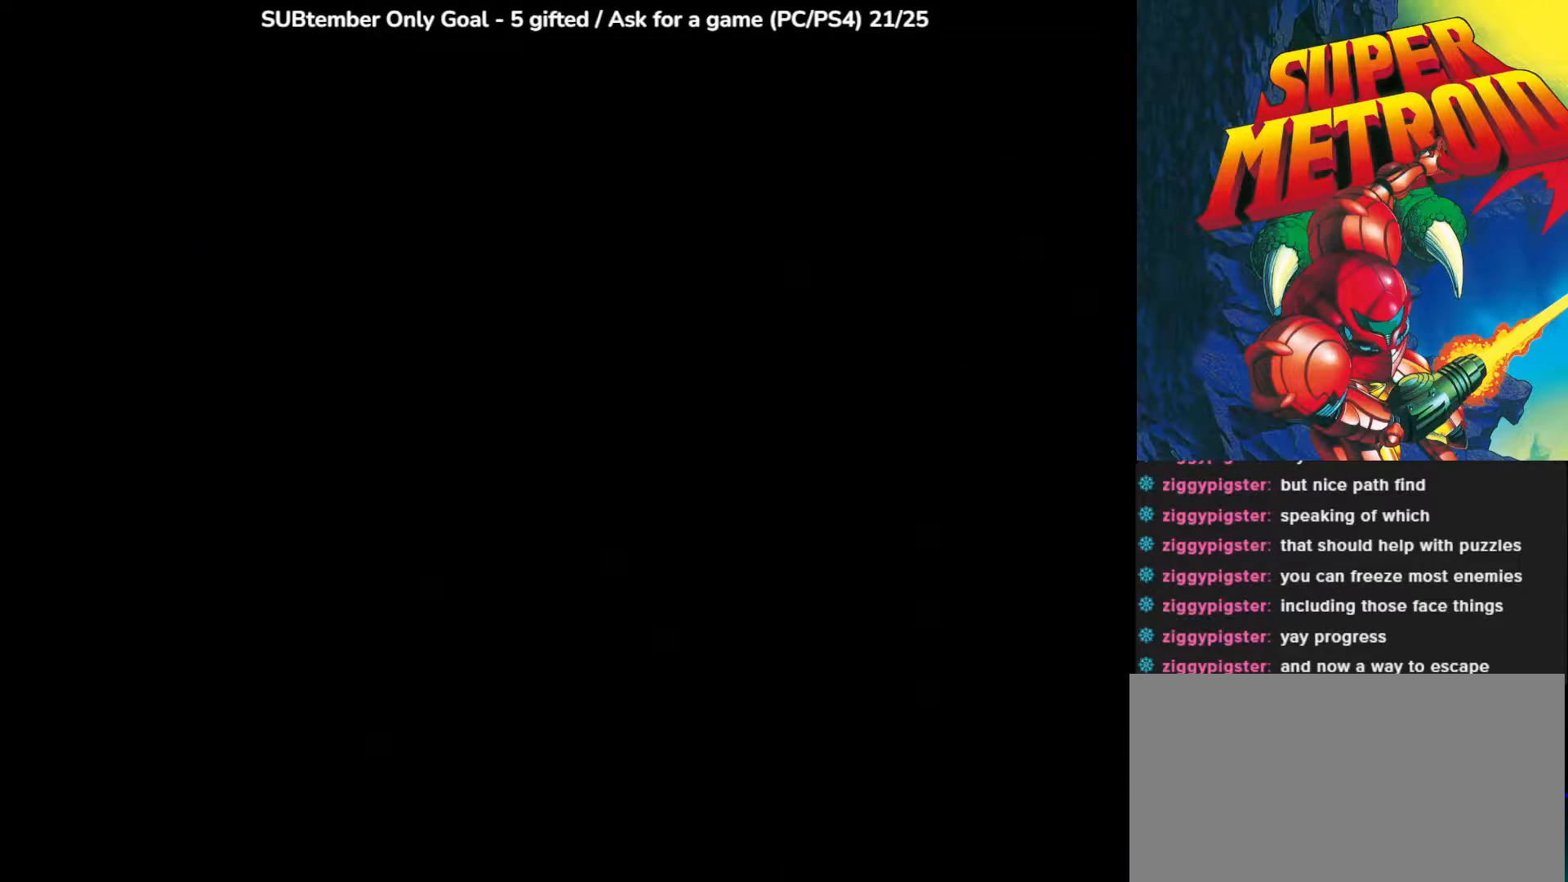
{"buttons": ["DPAD_LEFT"], "left_stick": "center", "events": [[33, "DPAD_LEFT", "down"]]}
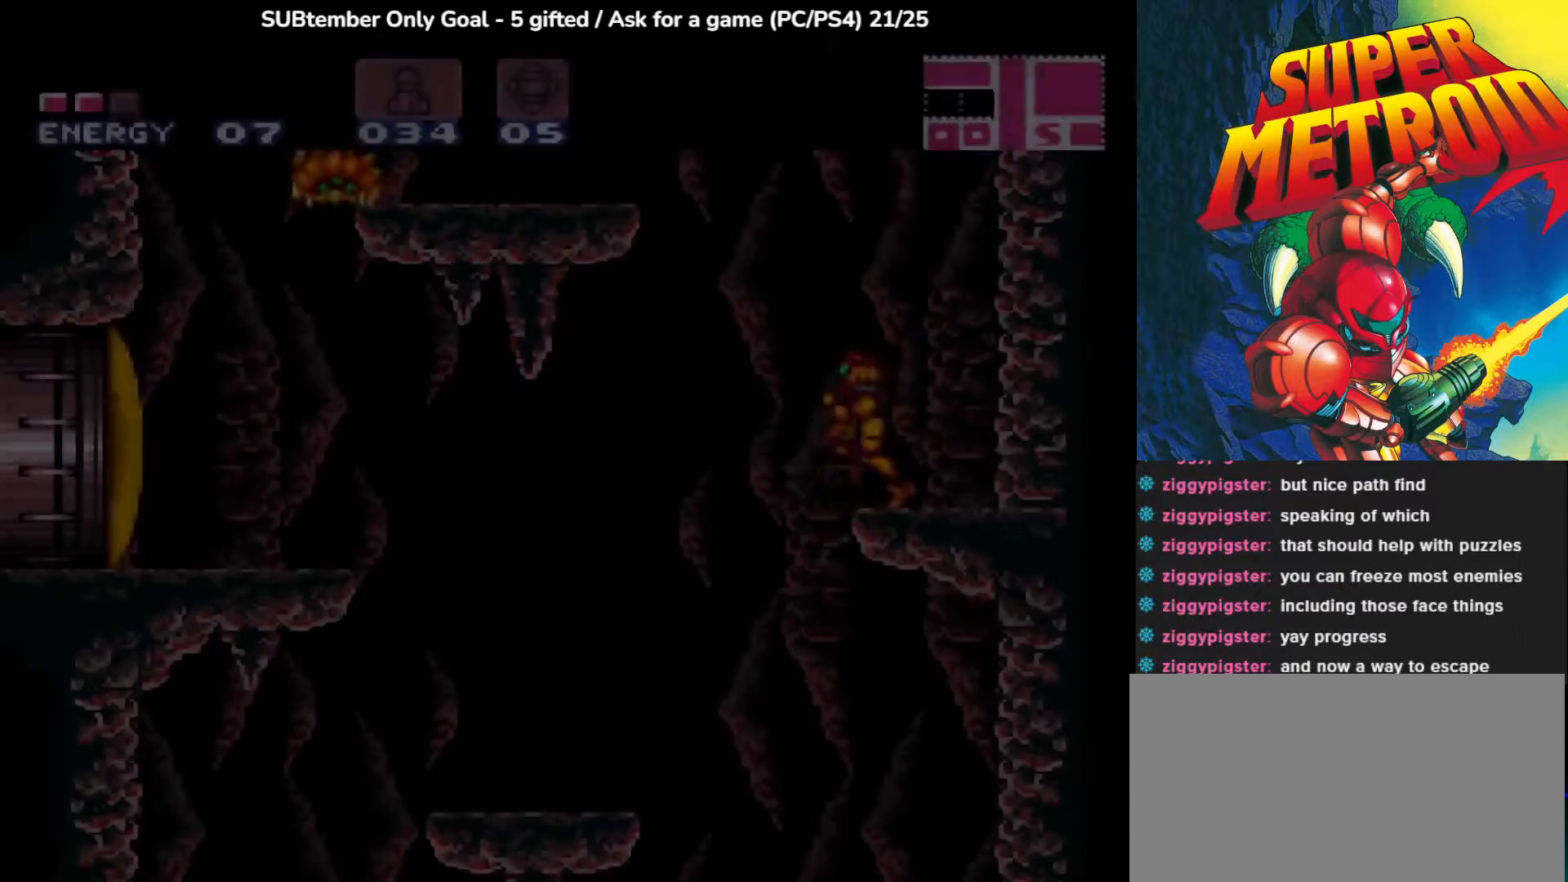
{"buttons": ["DPAD_LEFT"], "left_stick": "center", "events": []}
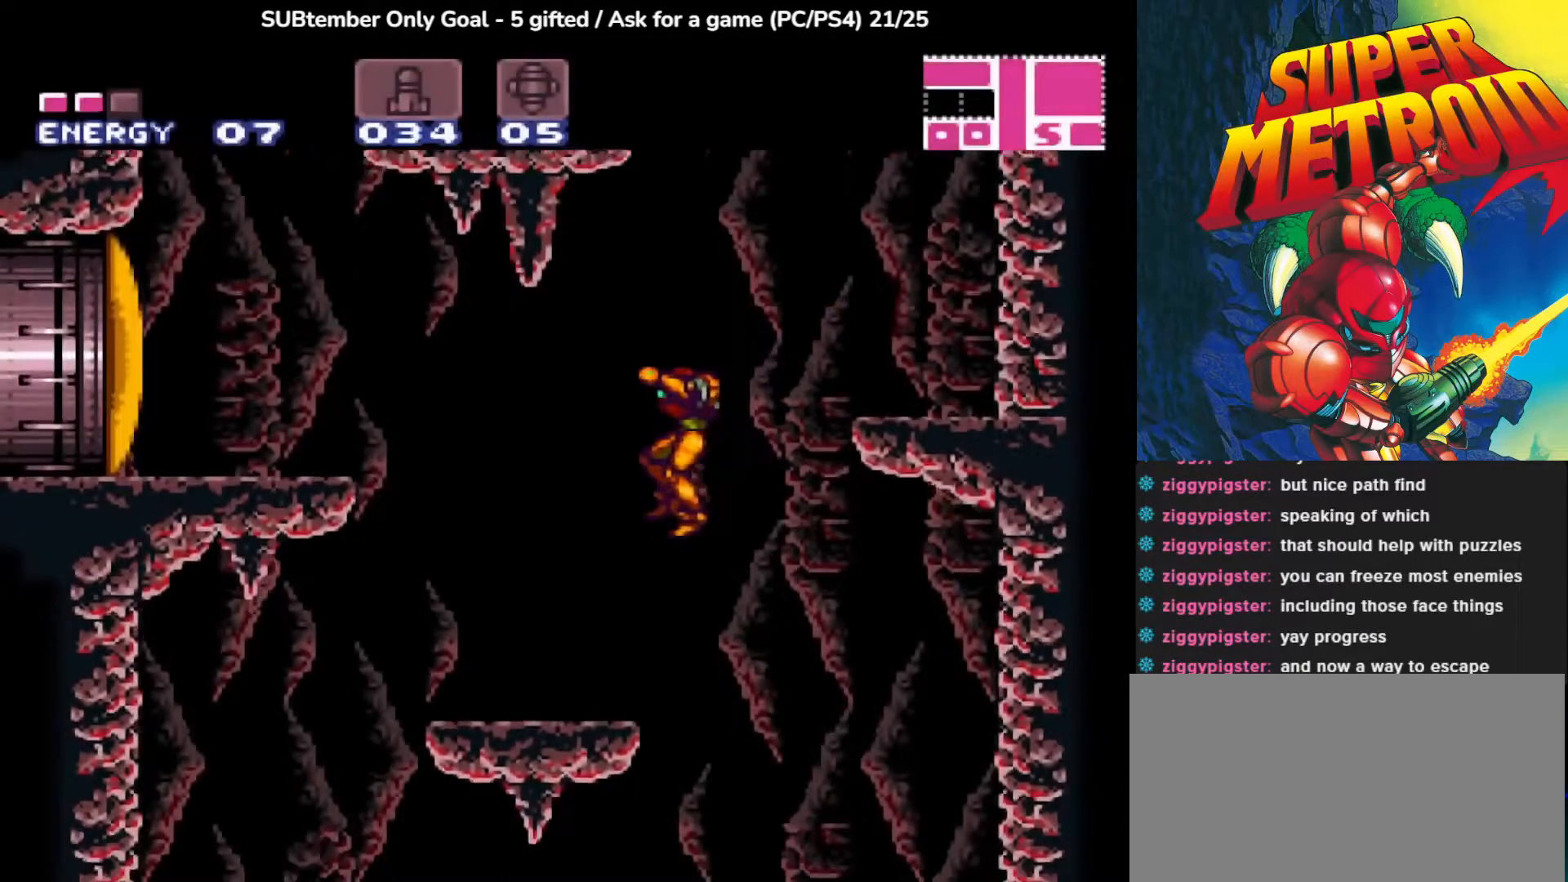
{"buttons": ["DPAD_LEFT"], "left_stick": "center", "events": []}
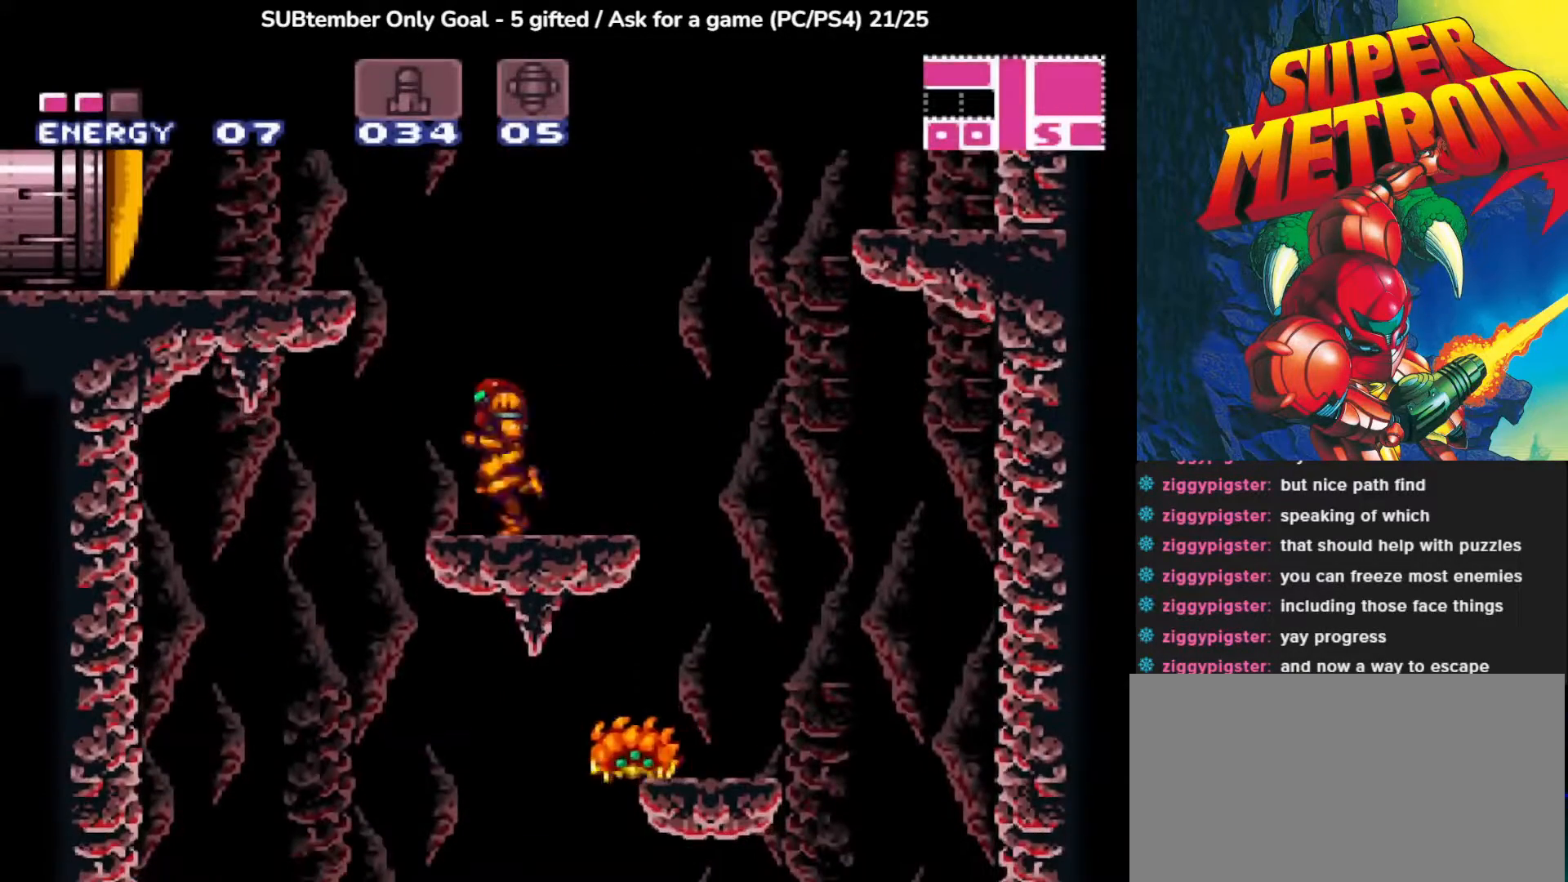
{"buttons": ["DPAD_RIGHT"], "left_stick": "center", "events": [[333, "DPAD_LEFT", "up"], [400, "DPAD_RIGHT", "down"]]}
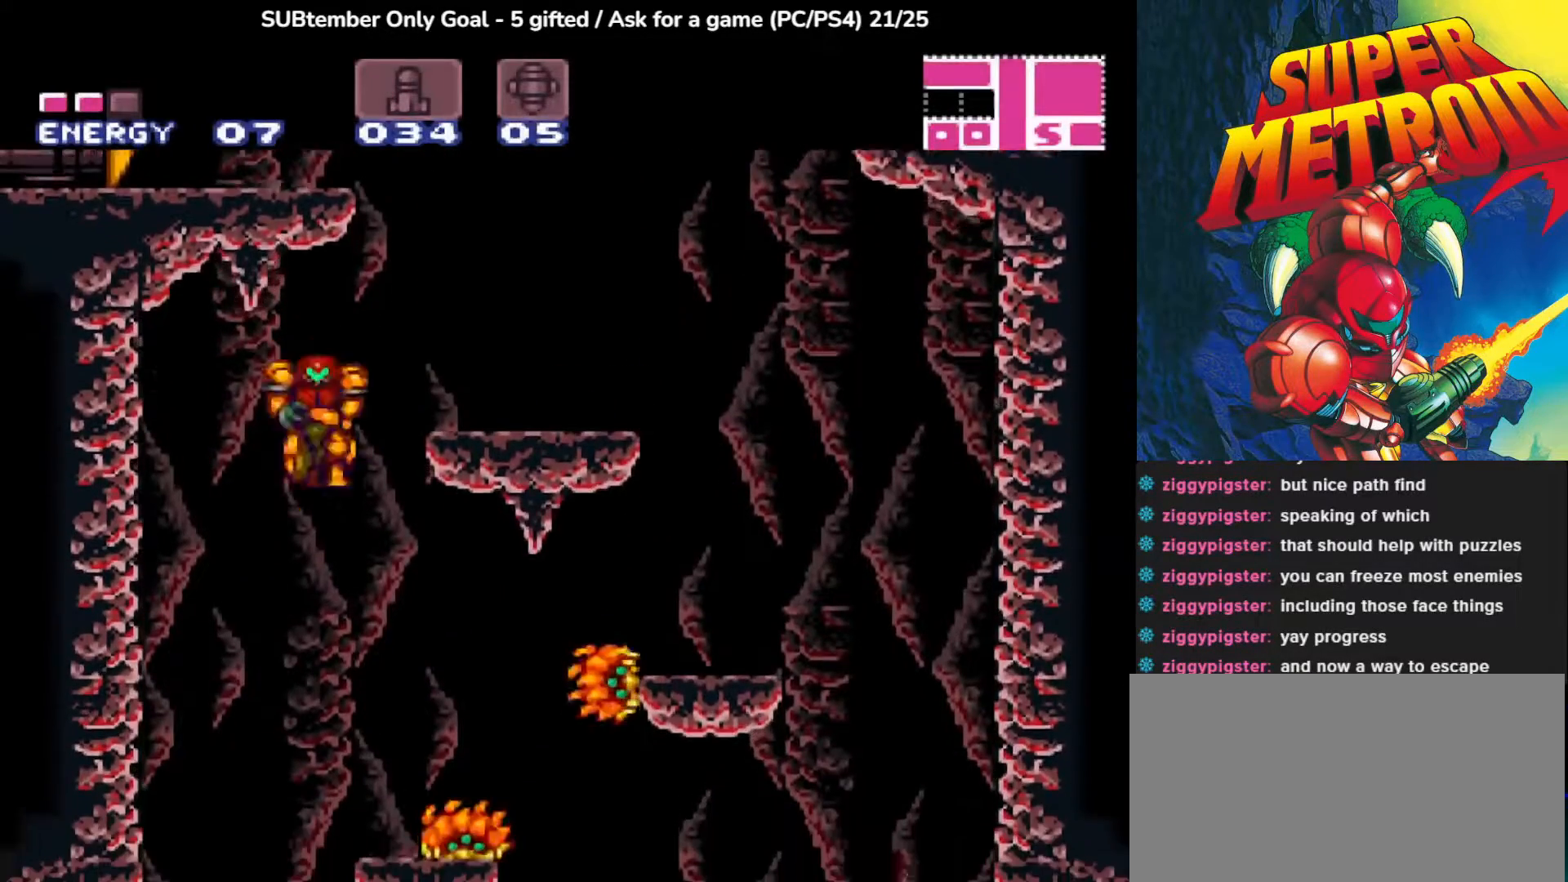
{"buttons": [], "left_stick": "center", "events": [[17, "DPAD_RIGHT", "up"], [317, "SQUARE", "down"], [433, "SQUARE", "up"]]}
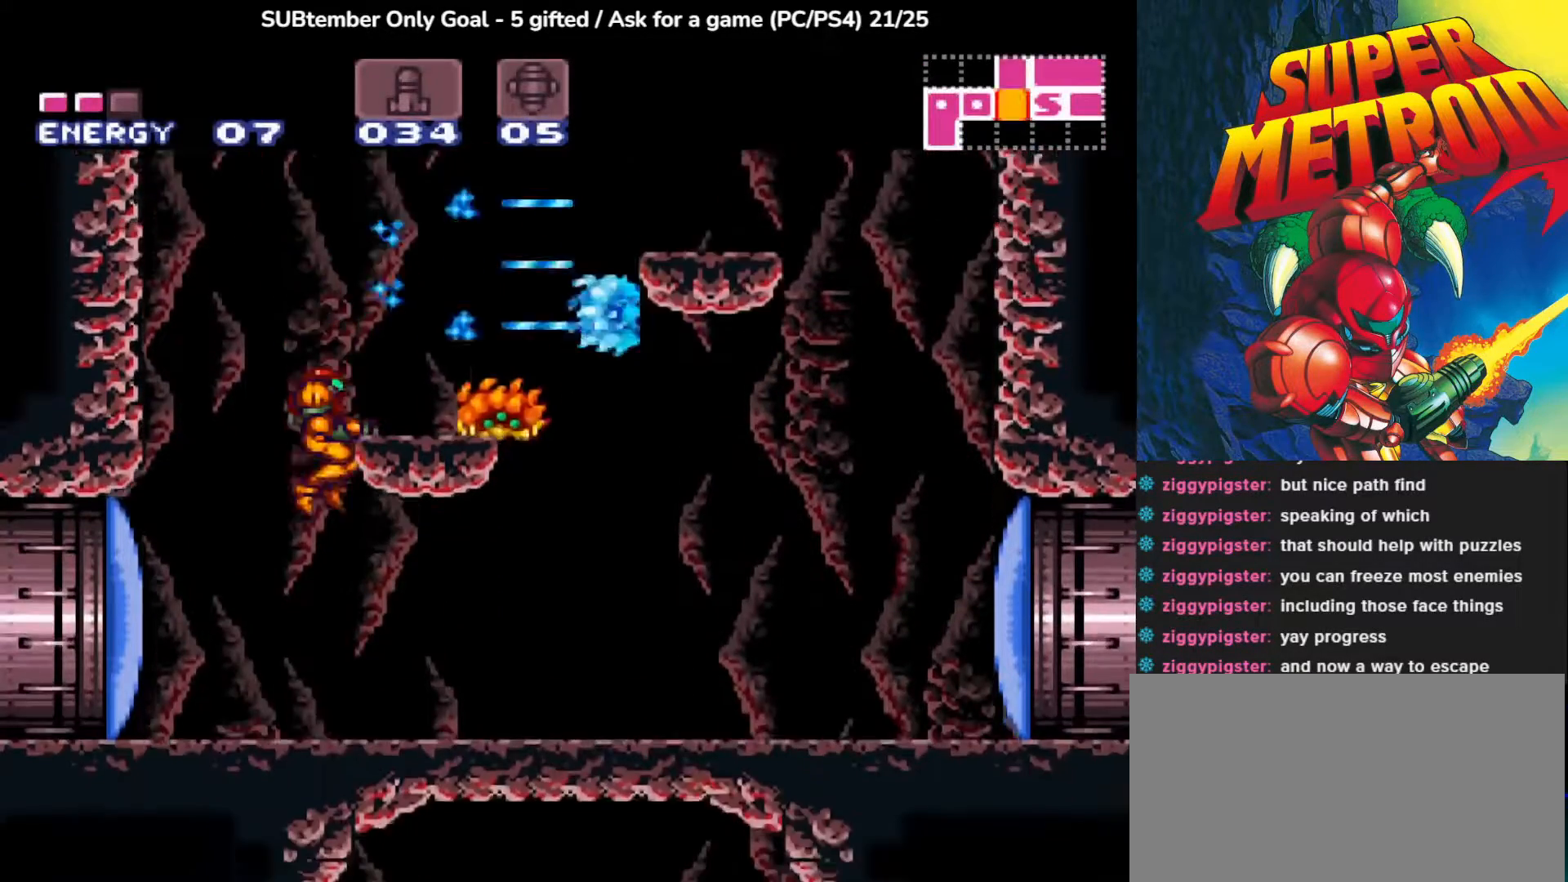
{"buttons": [], "left_stick": "center", "events": [[33, "SQUARE", "down"], [133, "SQUARE", "up"], [183, "SQUARE", "down"], [300, "SQUARE", "up"]]}
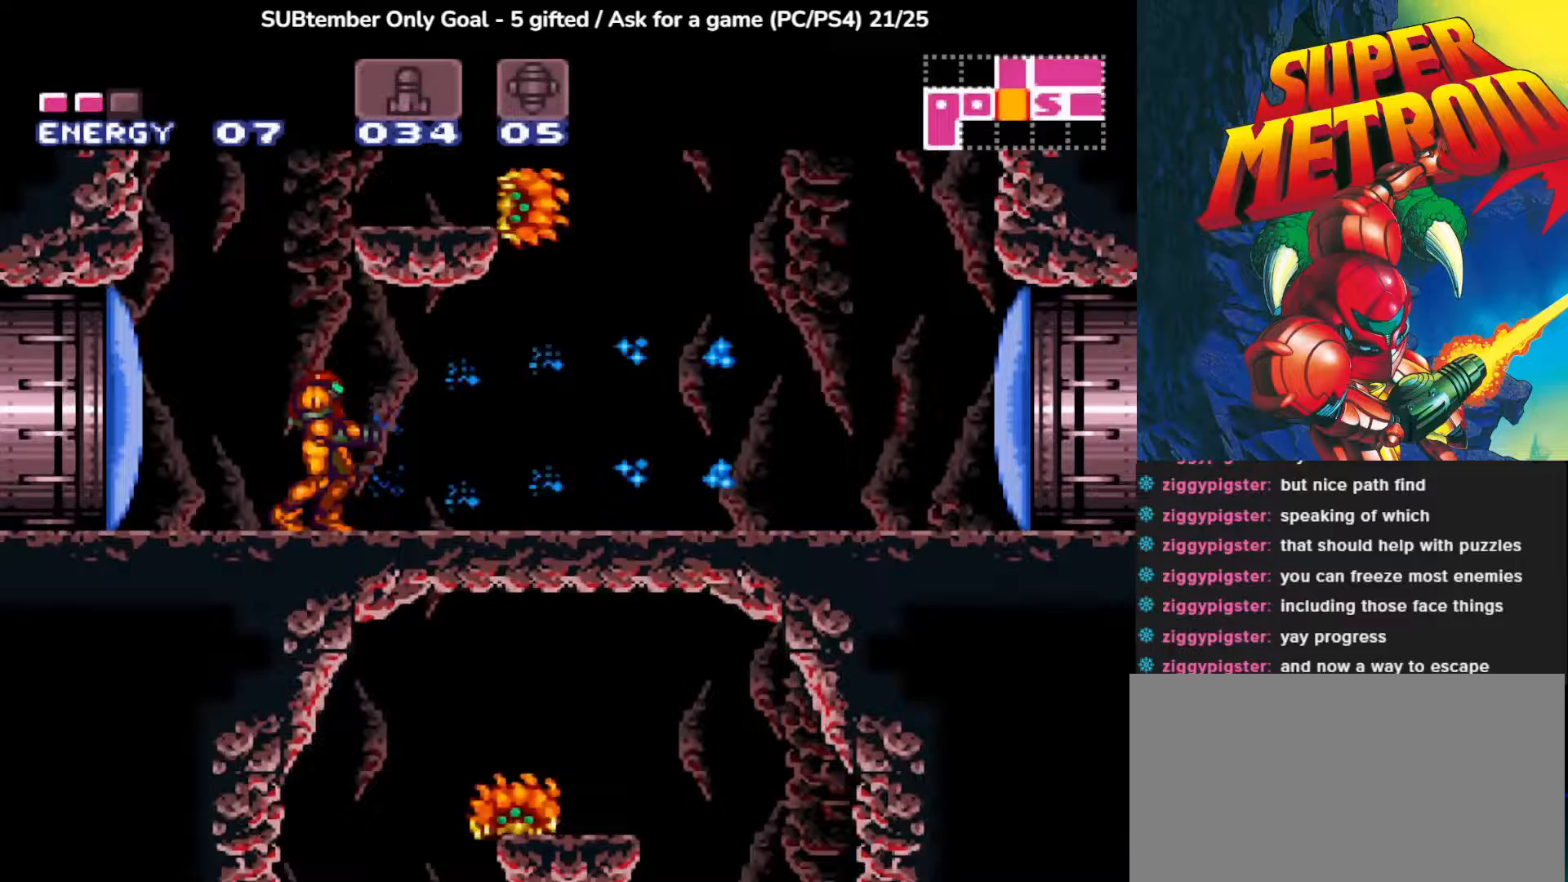
{"buttons": ["SQUARE", "DPAD_UP"], "left_stick": "center", "events": [[100, "DPAD_RIGHT", "down"], [383, "DPAD_UP", "down"], [417, "DPAD_RIGHT", "up"], [450, "SQUARE", "down"]]}
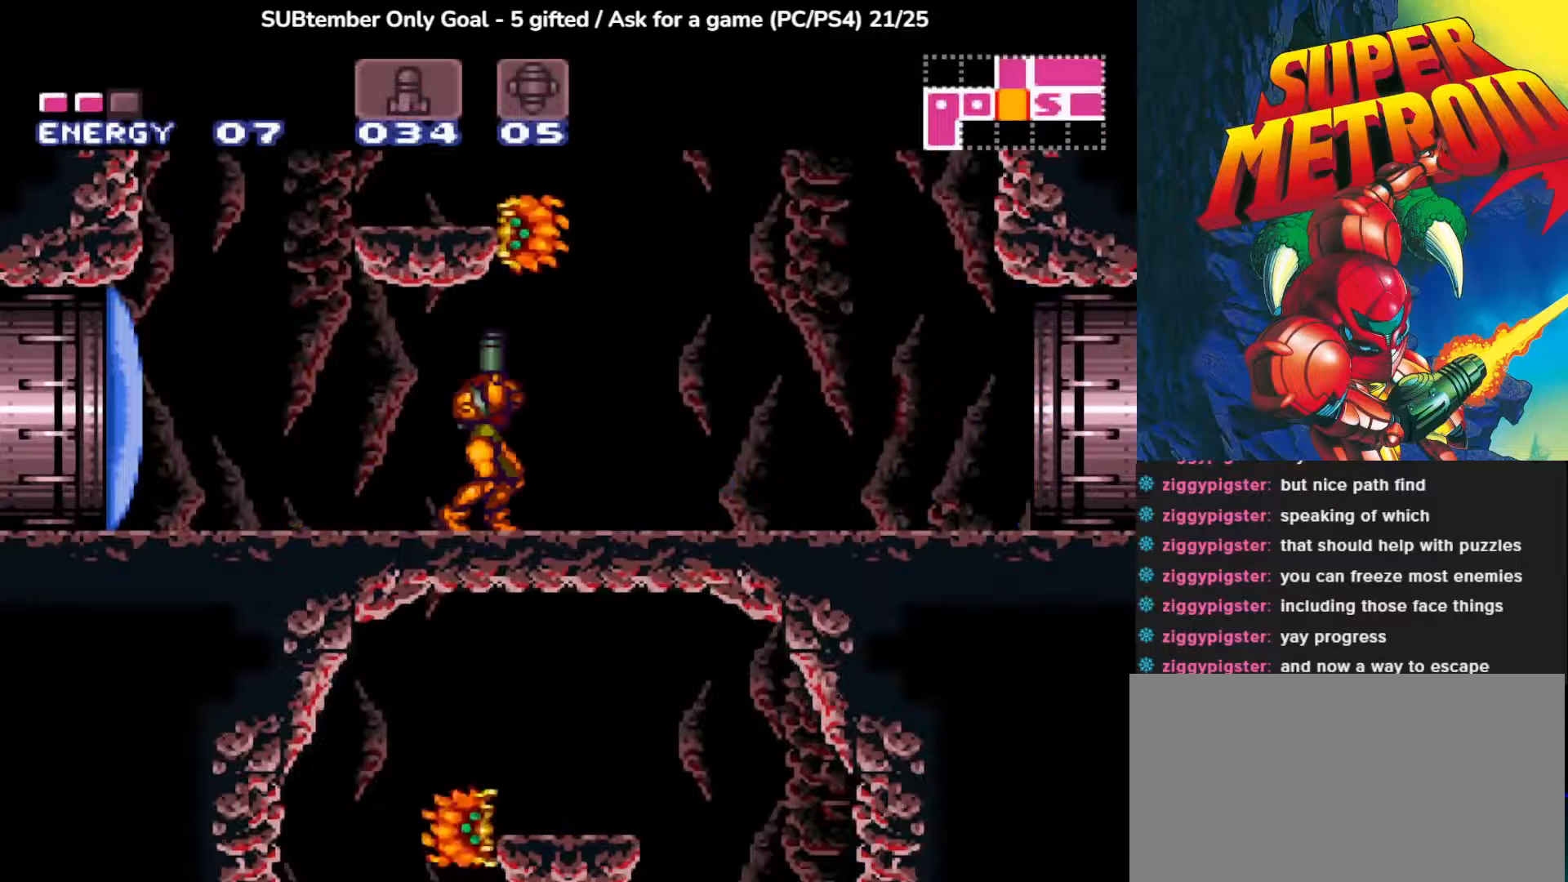
{"buttons": ["SQUARE", "DPAD_UP"], "left_stick": "center", "events": [[50, "SQUARE", "up"], [133, "SQUARE", "down"], [233, "SQUARE", "up"], [300, "SQUARE", "down"], [417, "SQUARE", "up"], [483, "SQUARE", "down"]]}
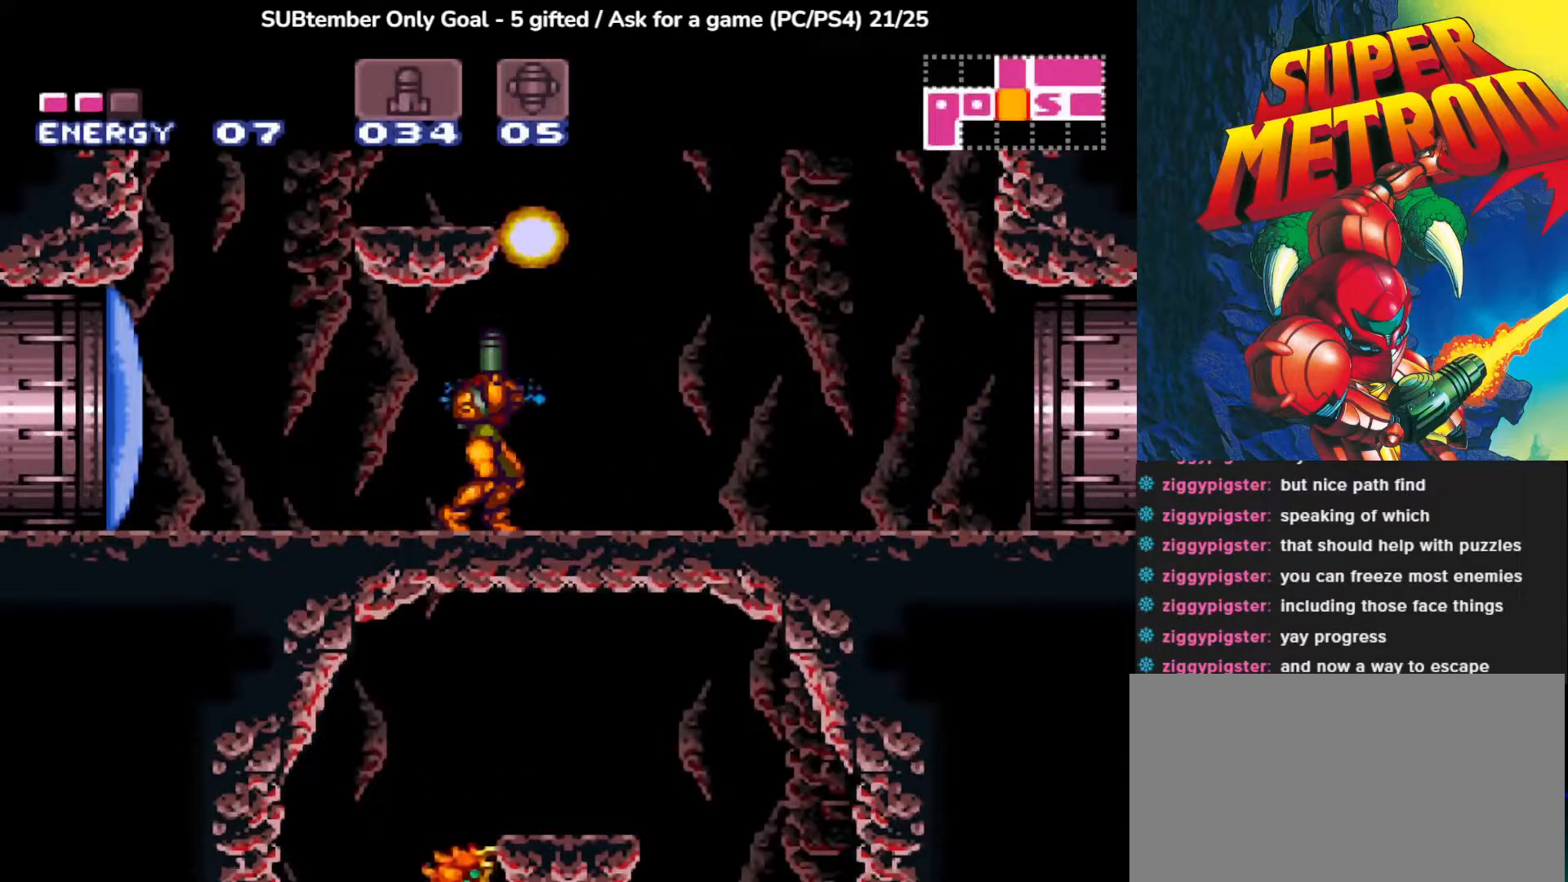
{"buttons": [], "left_stick": "center", "events": [[33, "DPAD_RIGHT", "down"], [117, "SQUARE", "up"], [250, "DPAD_UP", "up"], [400, "DPAD_RIGHT", "up"]]}
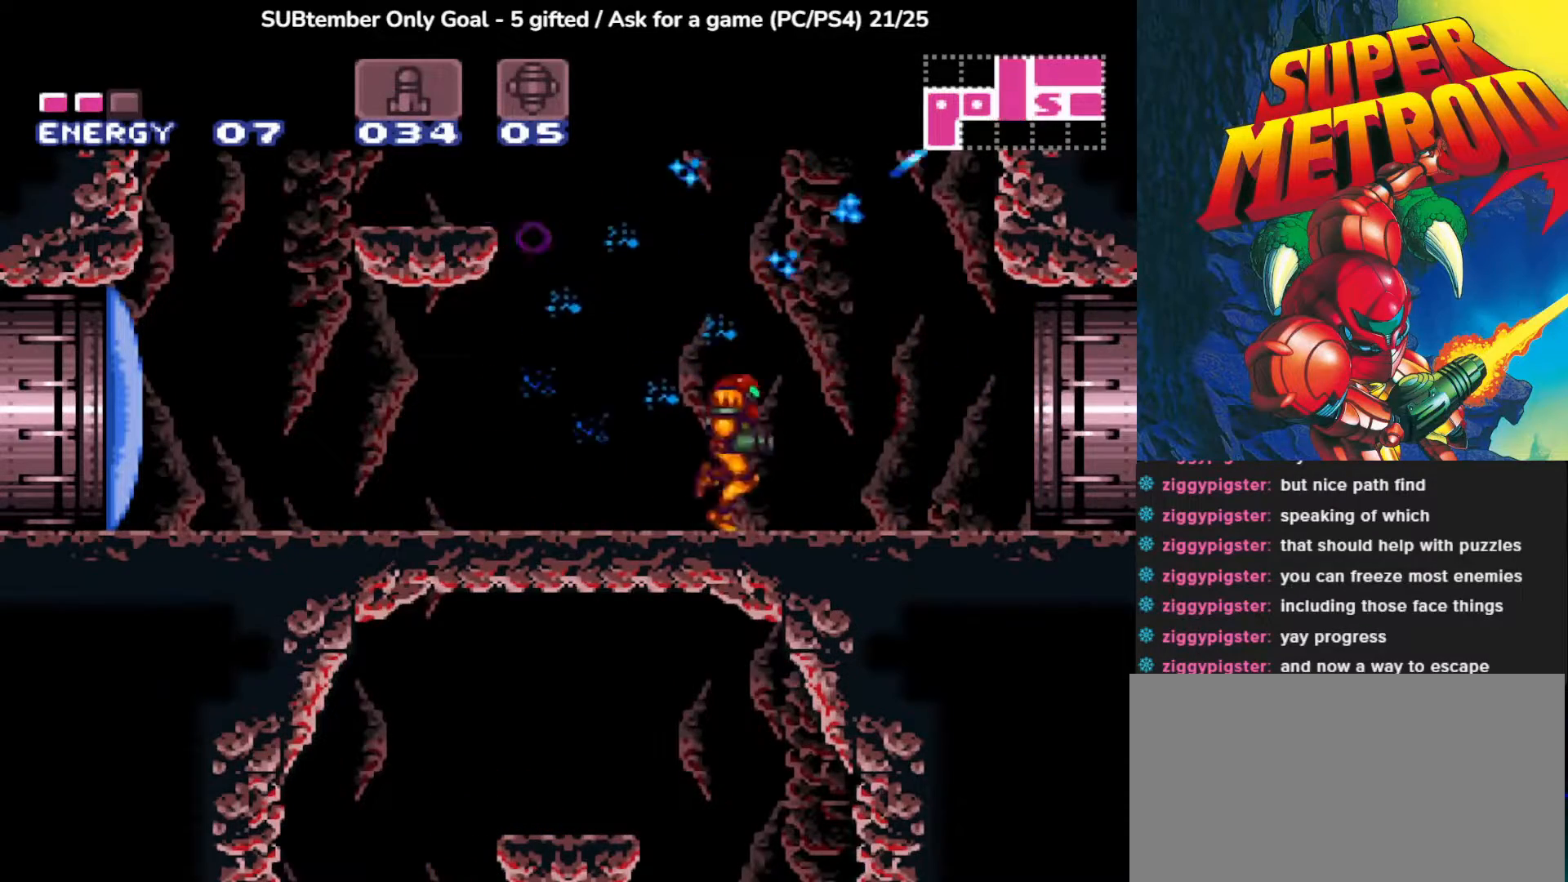
{"buttons": ["DPAD_UP", "DPAD_LEFT"], "left_stick": "center", "events": [[33, "CROSS", "down"], [33, "DPAD_UP", "down"], [167, "SQUARE", "down"], [200, "CROSS", "up"], [283, "SQUARE", "up"], [350, "SQUARE", "down"], [433, "DPAD_LEFT", "down"], [500, "SQUARE", "up"]]}
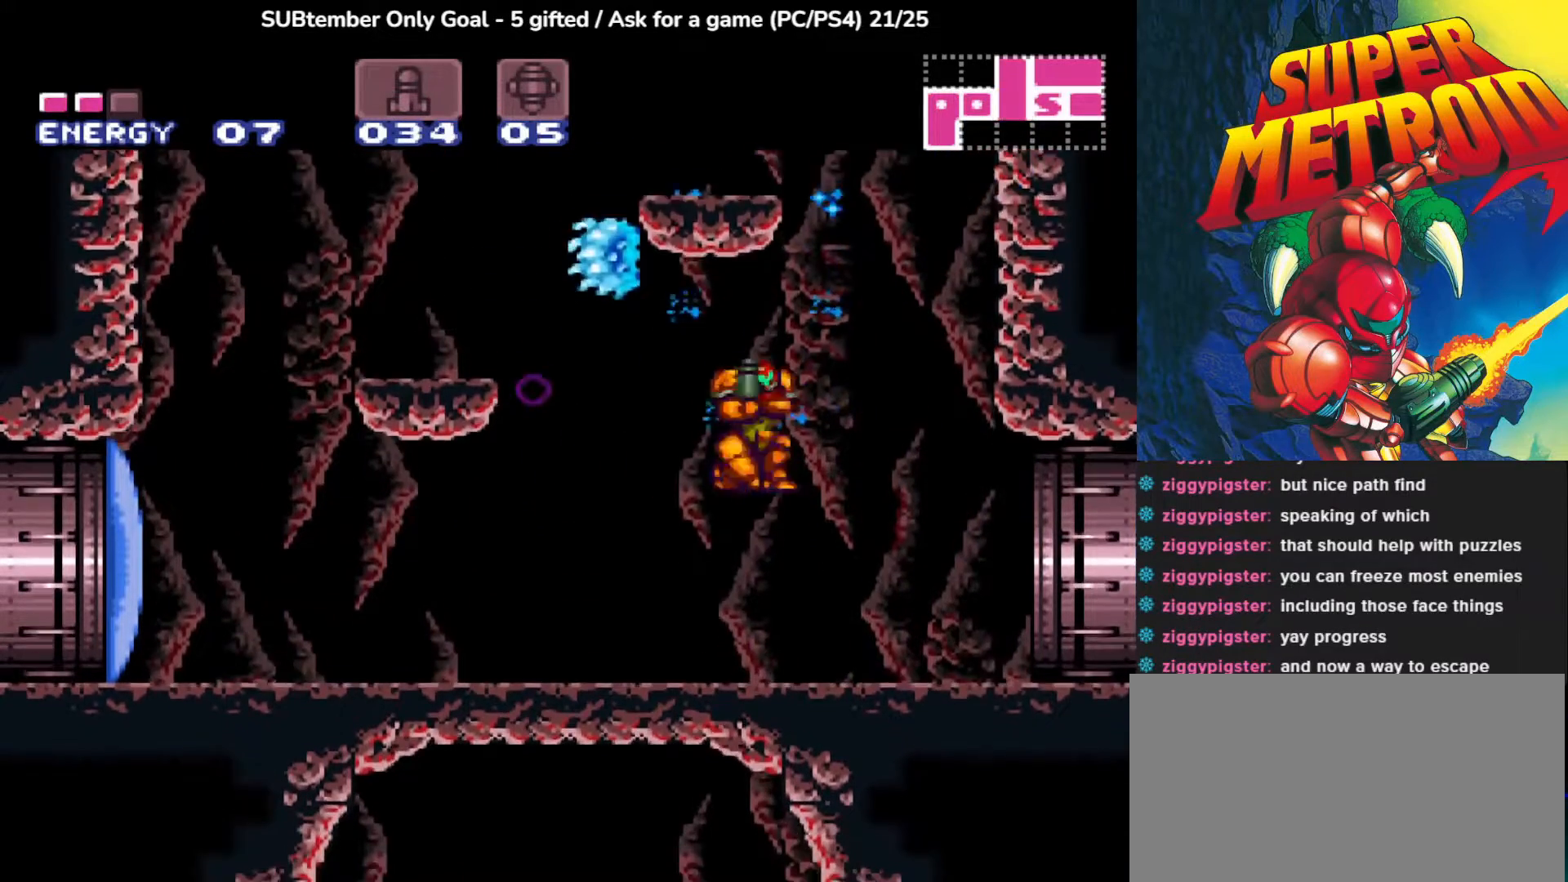
{"buttons": ["DPAD_UP"], "left_stick": "center", "events": [[133, "SQUARE", "down"], [183, "DPAD_LEFT", "up"], [267, "SQUARE", "up"], [367, "SQUARE", "down"], [483, "SQUARE", "up"]]}
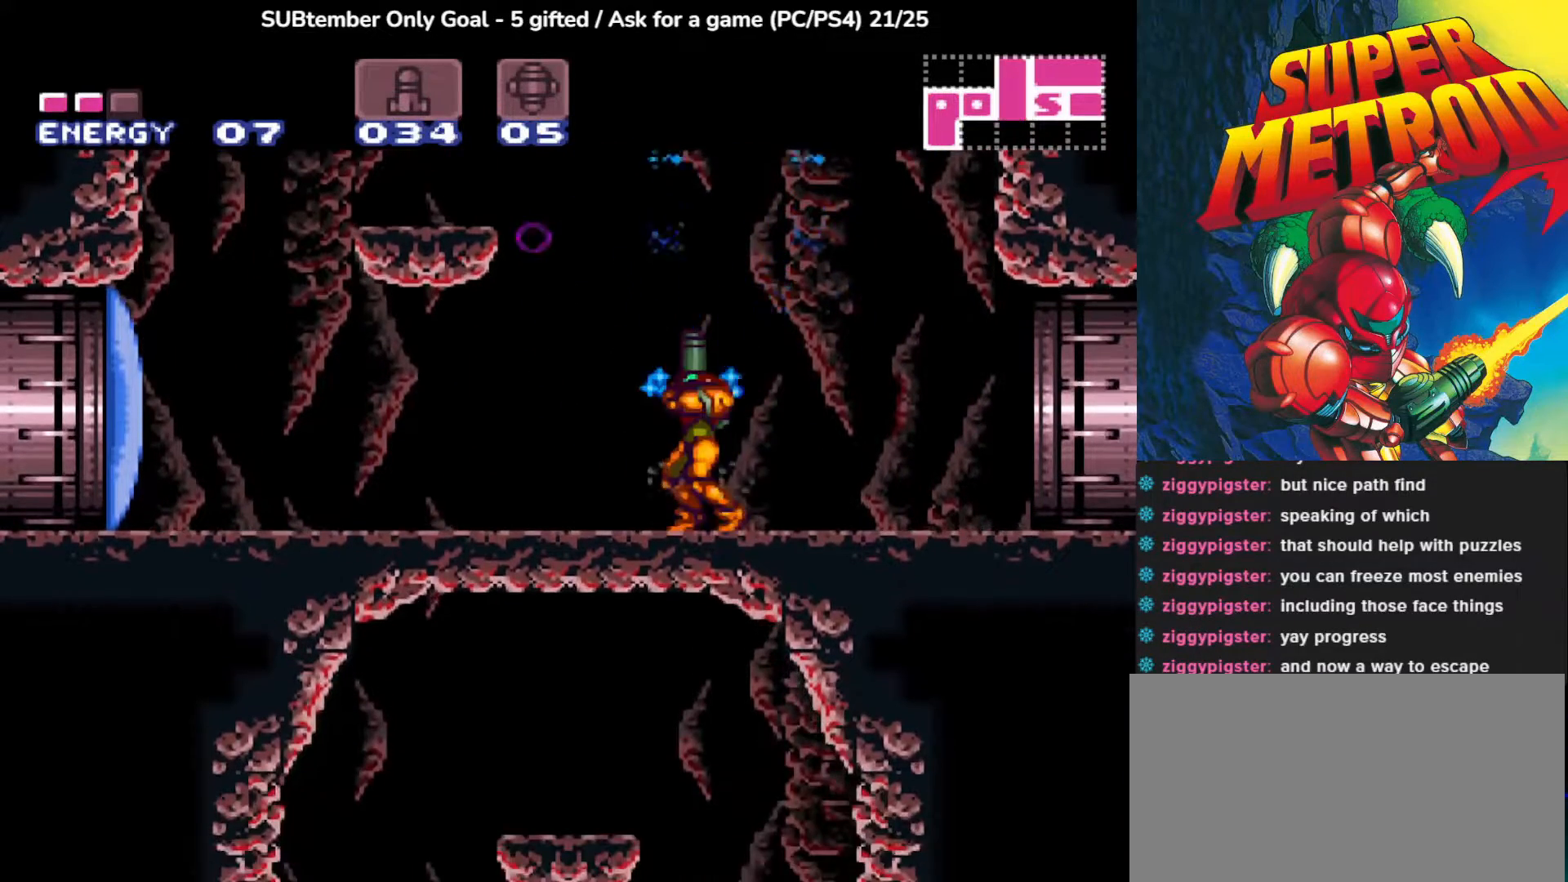
{"buttons": ["DPAD_UP", "DPAD_LEFT"], "left_stick": "center", "events": [[50, "SQUARE", "down"], [183, "SQUARE", "up"], [233, "SQUARE", "down"], [333, "SQUARE", "up"], [350, "DPAD_LEFT", "down"]]}
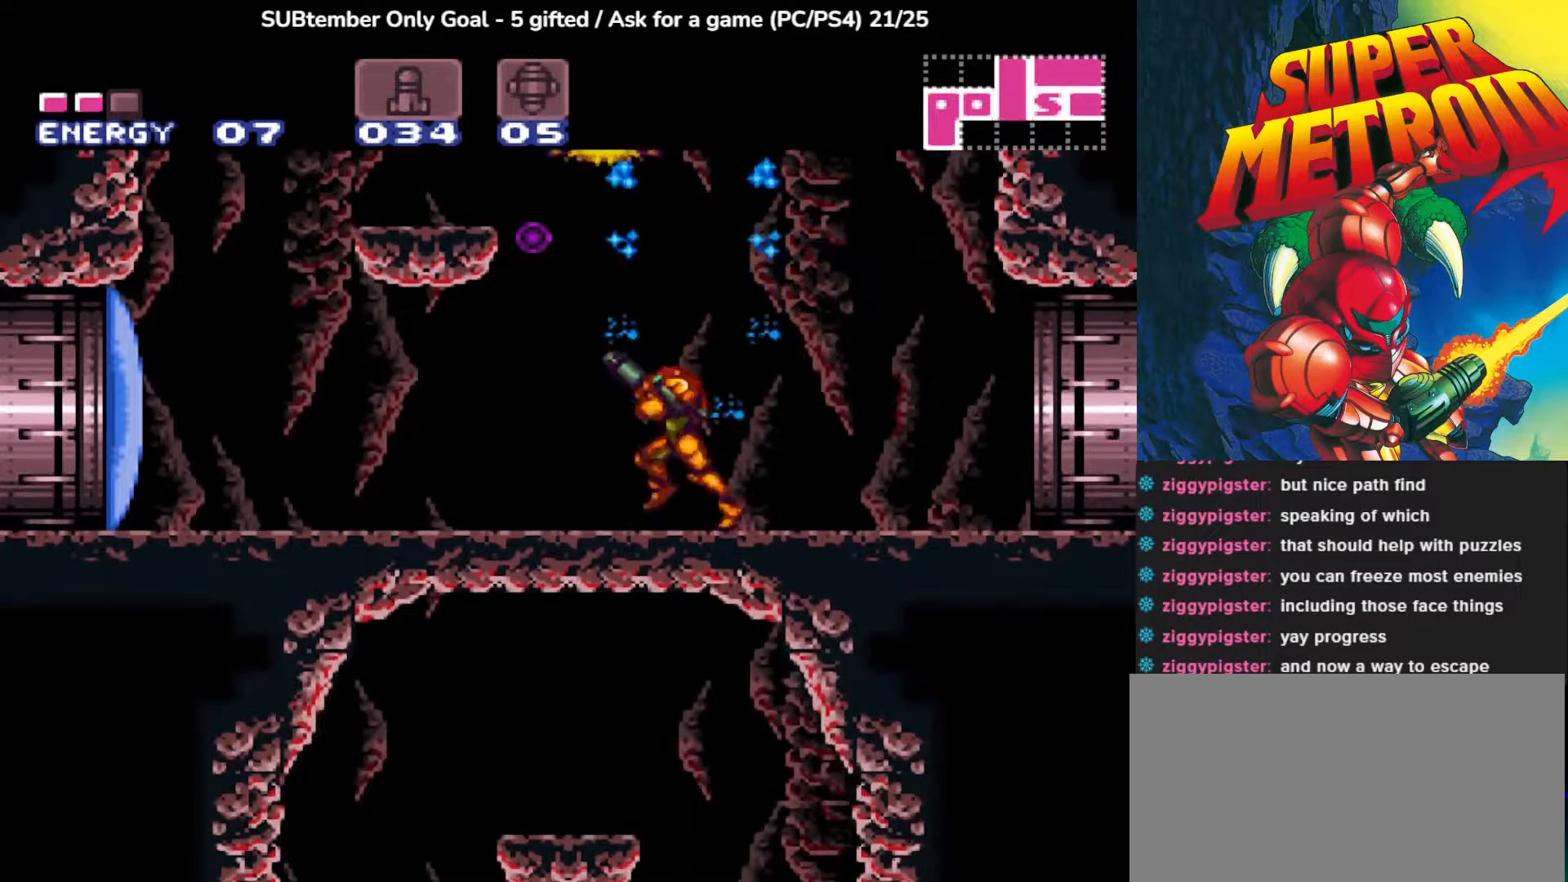
{"buttons": ["DPAD_UP"], "left_stick": "center", "events": [[50, "DPAD_LEFT", "up"], [133, "SQUARE", "down"], [267, "SQUARE", "up"], [333, "SQUARE", "down"], [467, "SQUARE", "up"]]}
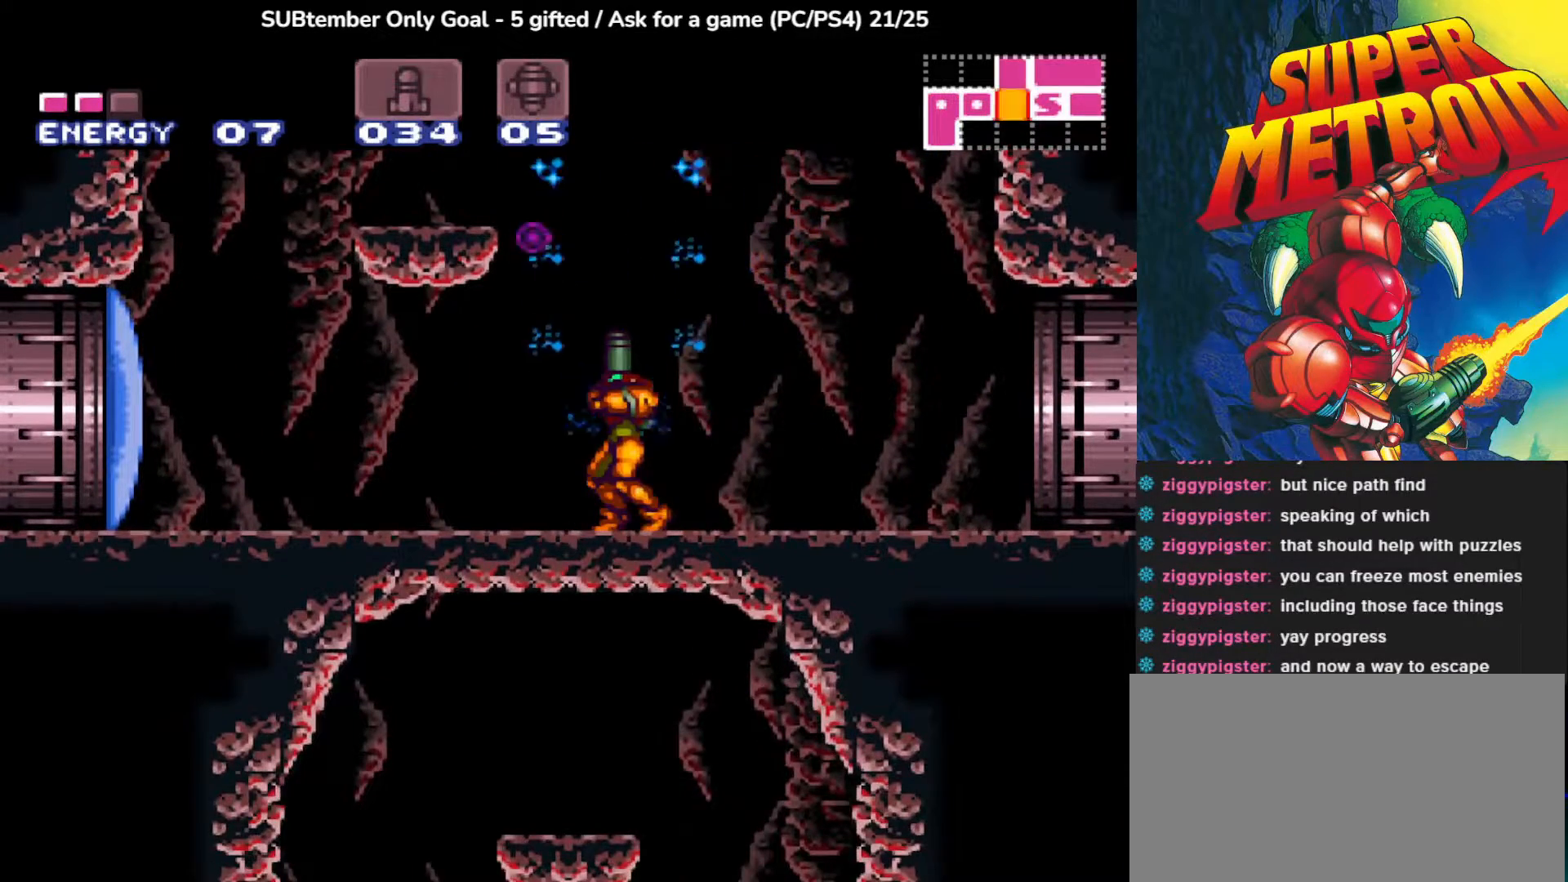
{"buttons": ["CROSS", "DPAD_LEFT"], "left_stick": "center", "events": [[67, "DPAD_UP", "up"], [150, "CROSS", "down"], [450, "DPAD_LEFT", "down"]]}
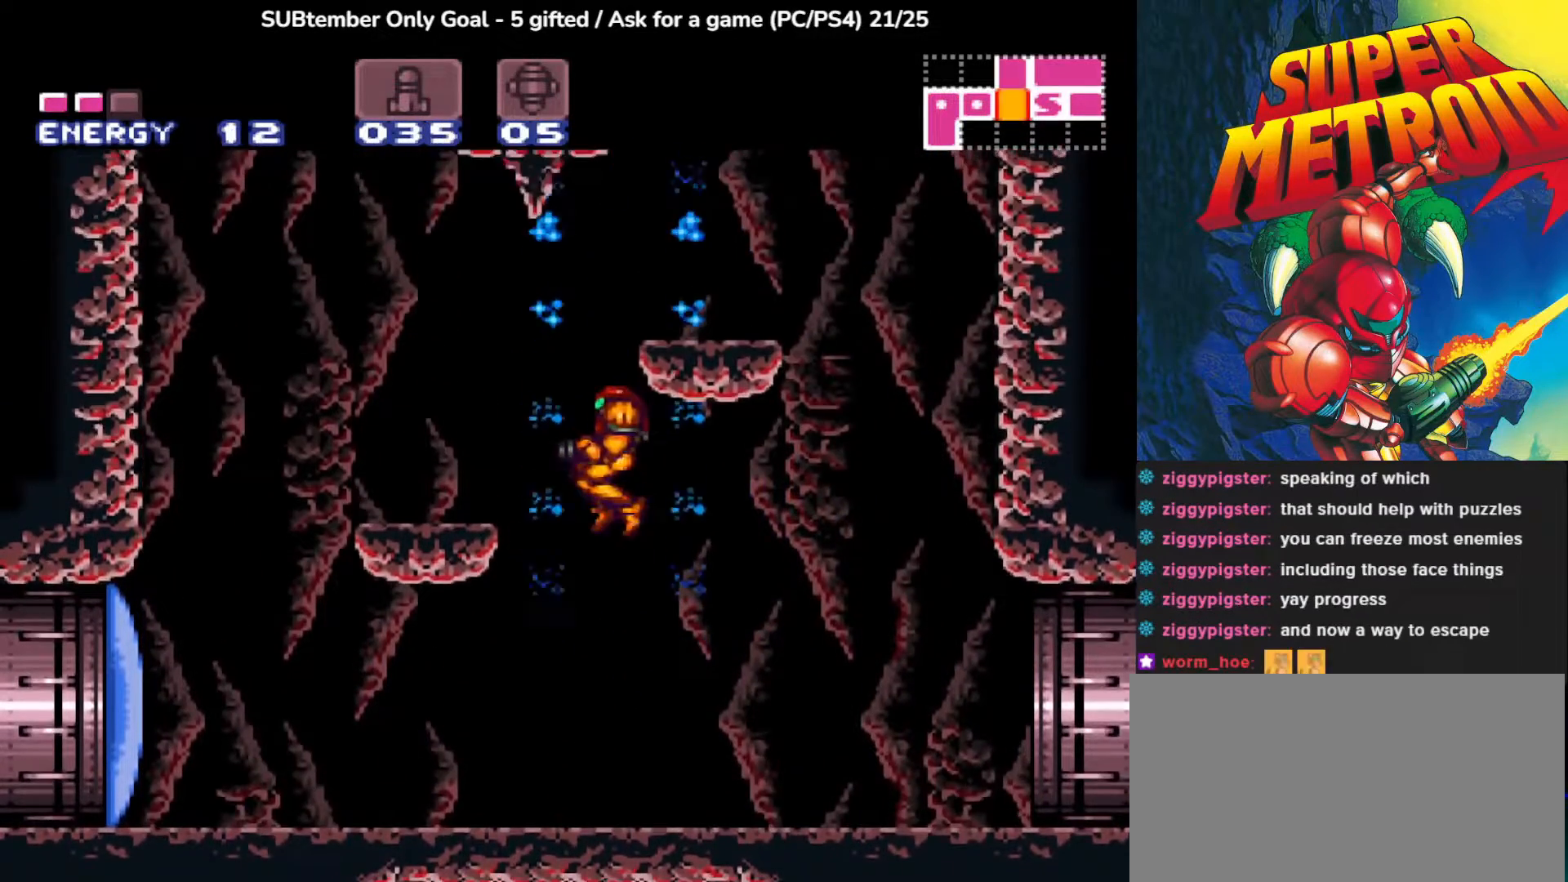
{"buttons": [], "left_stick": "center", "events": [[50, "CROSS", "up"], [100, "DPAD_LEFT", "up"]]}
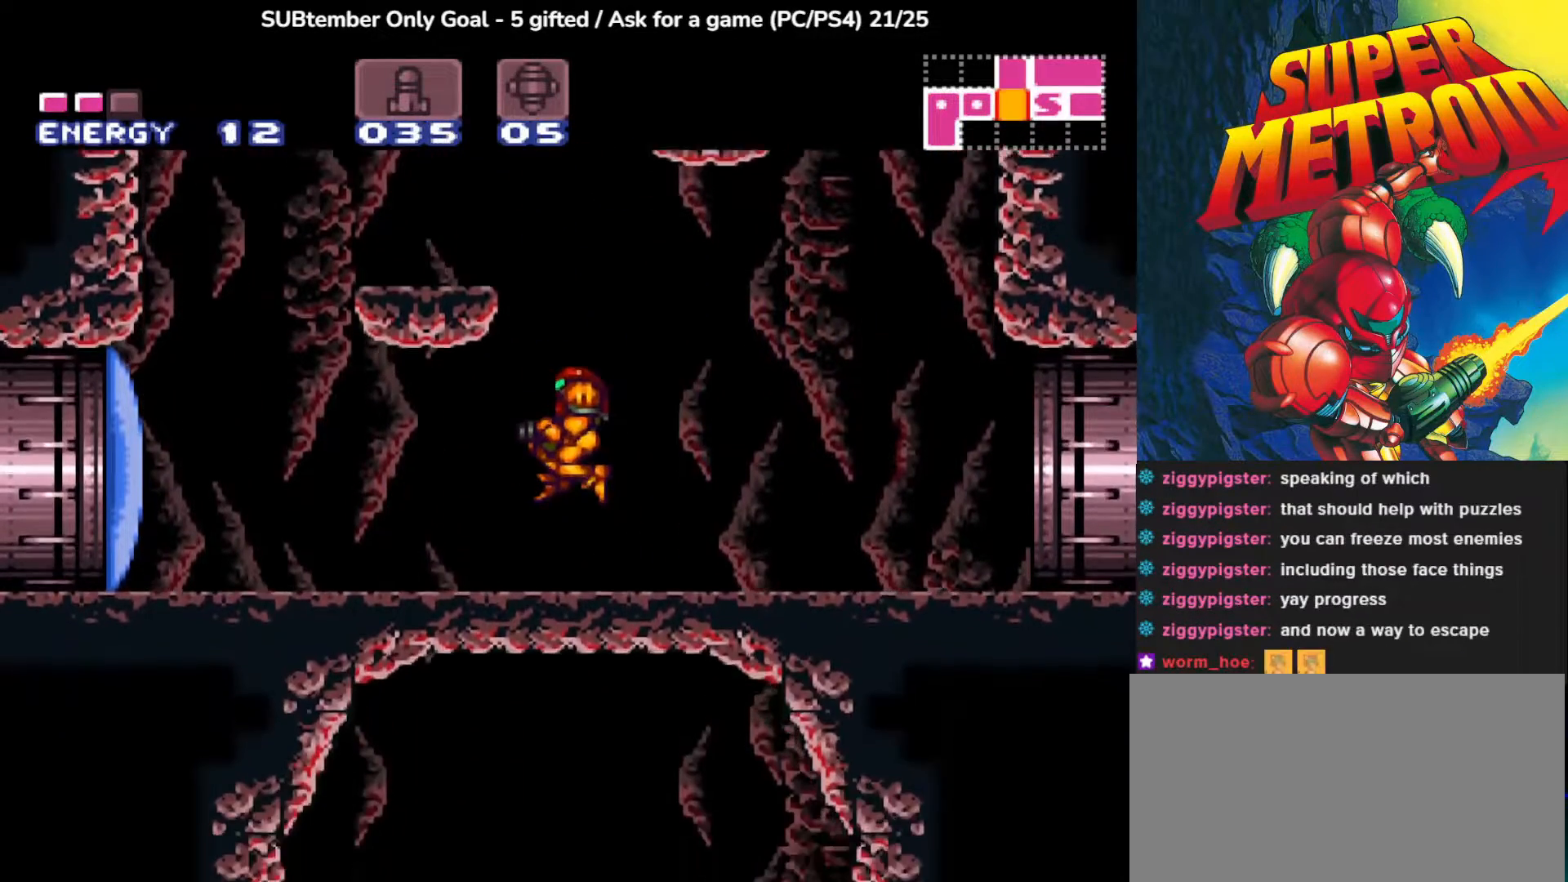
{"buttons": ["DPAD_RIGHT"], "left_stick": "center", "events": [[17, "DPAD_RIGHT", "down"]]}
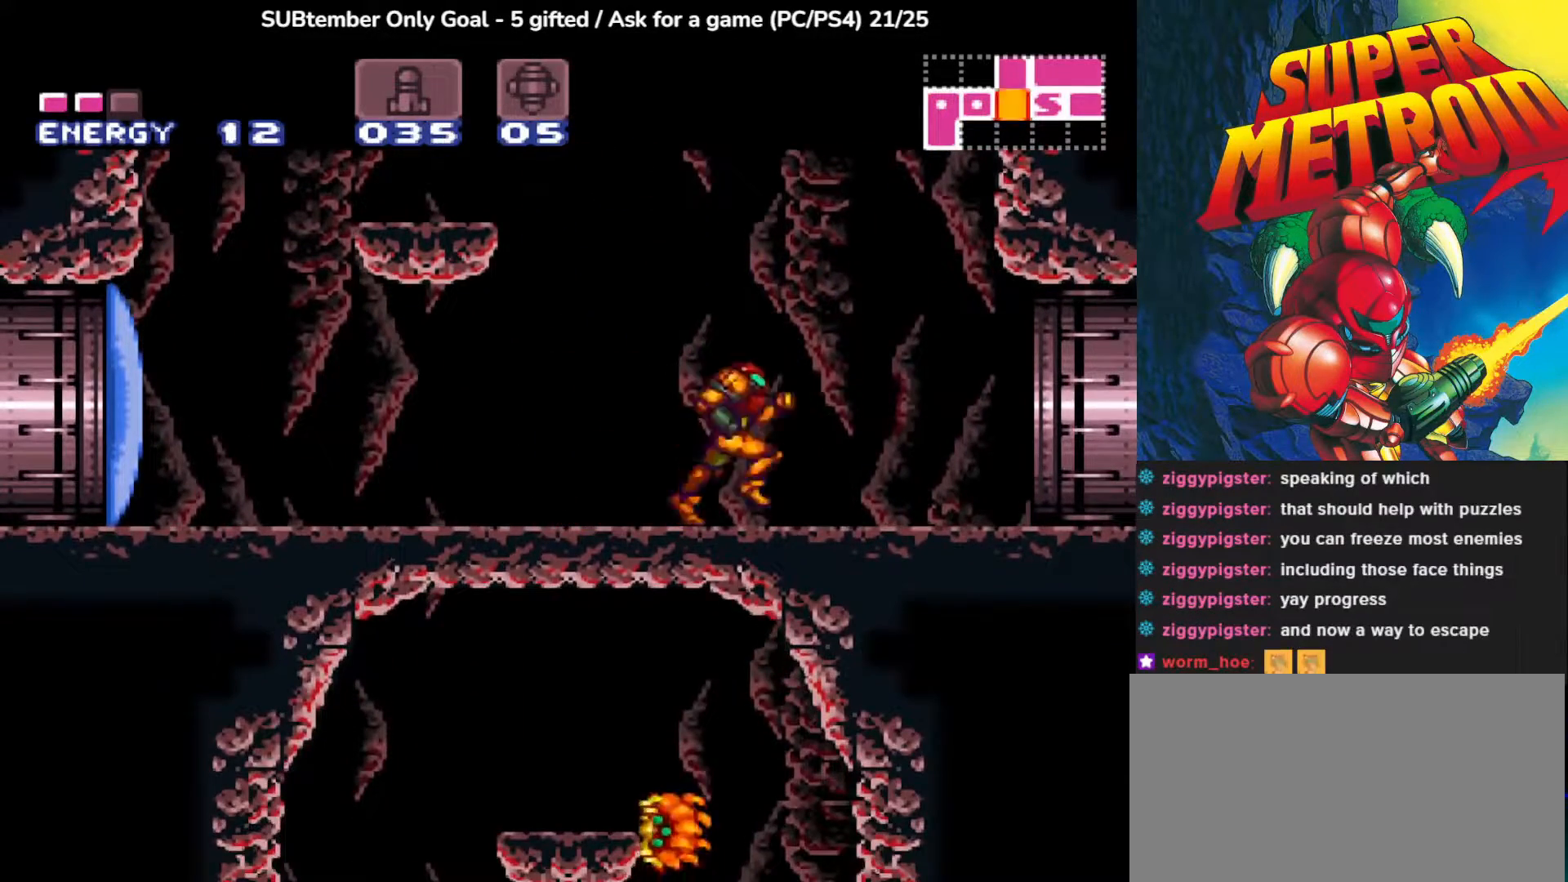
{"buttons": ["DPAD_RIGHT"], "left_stick": "center", "events": []}
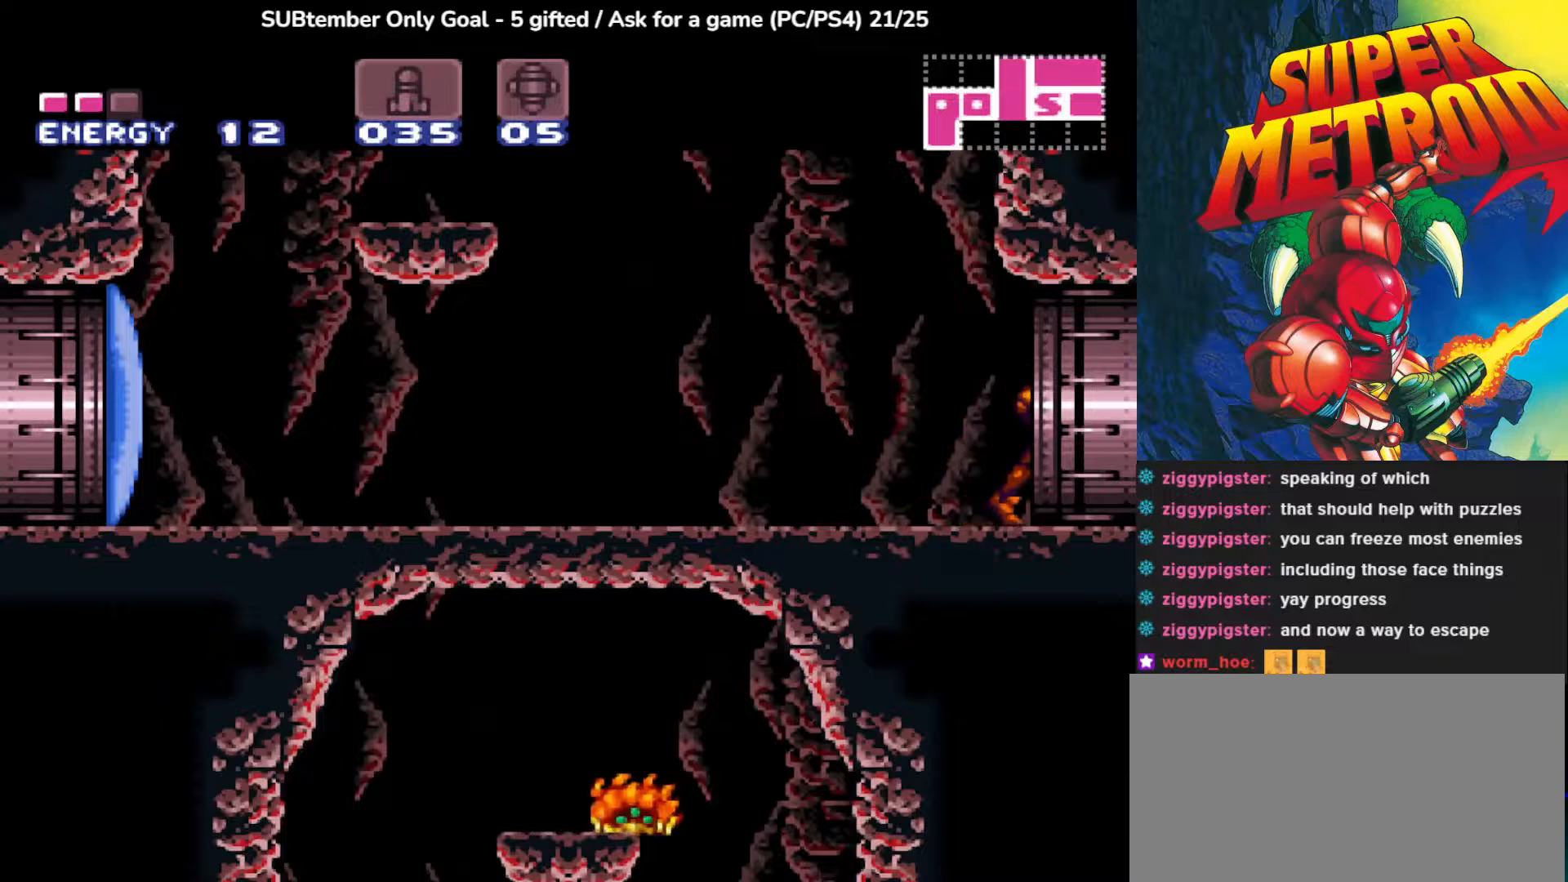
{"buttons": [], "left_stick": "center", "events": [[350, "DPAD_RIGHT", "up"]]}
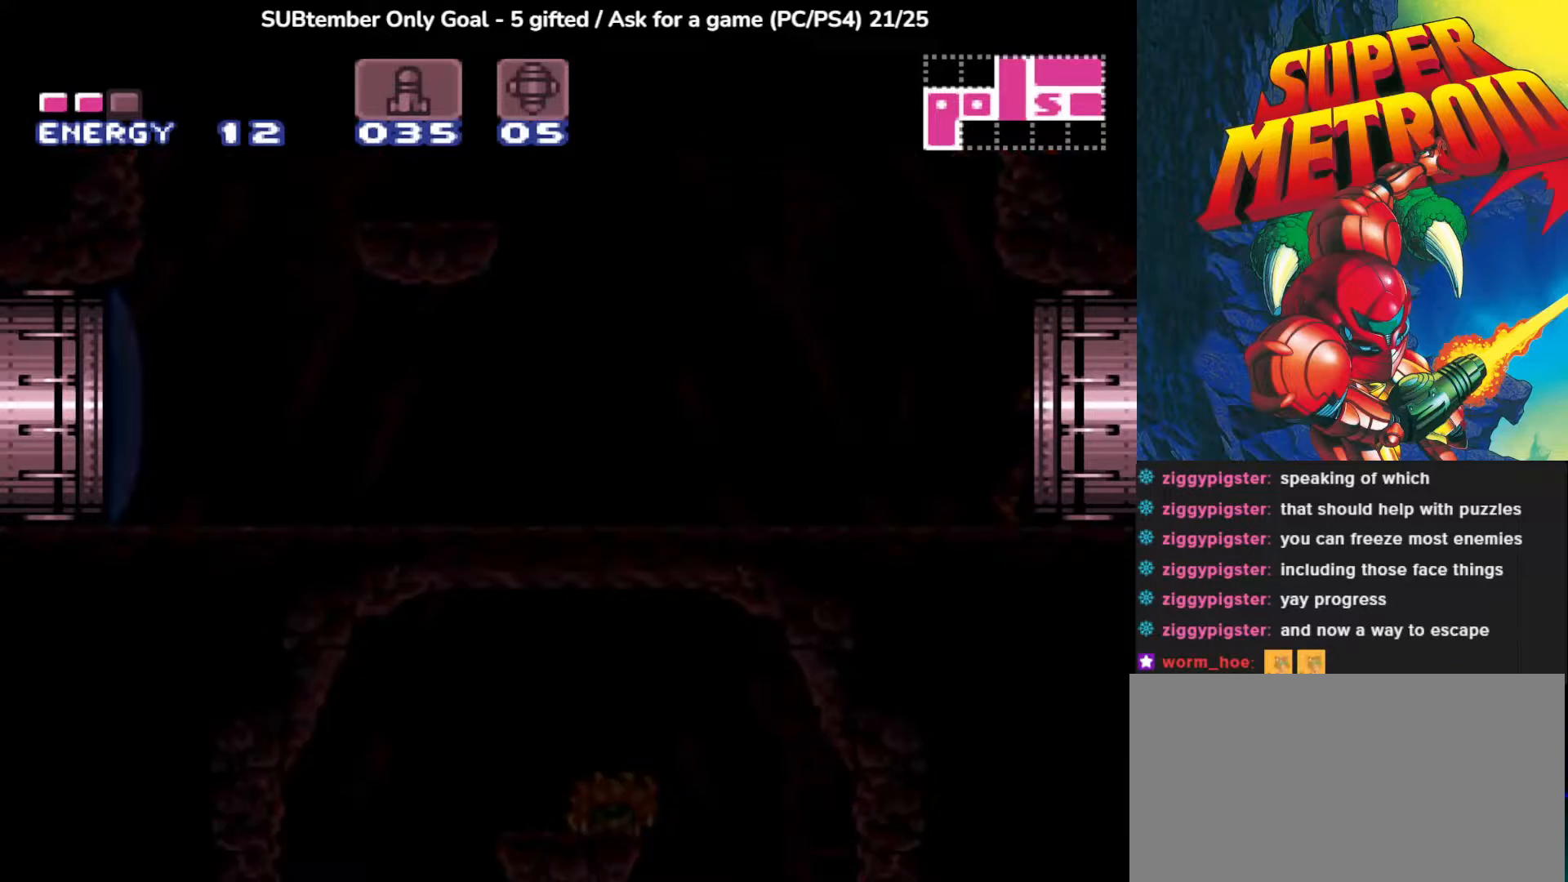
{"buttons": [], "left_stick": "center", "events": []}
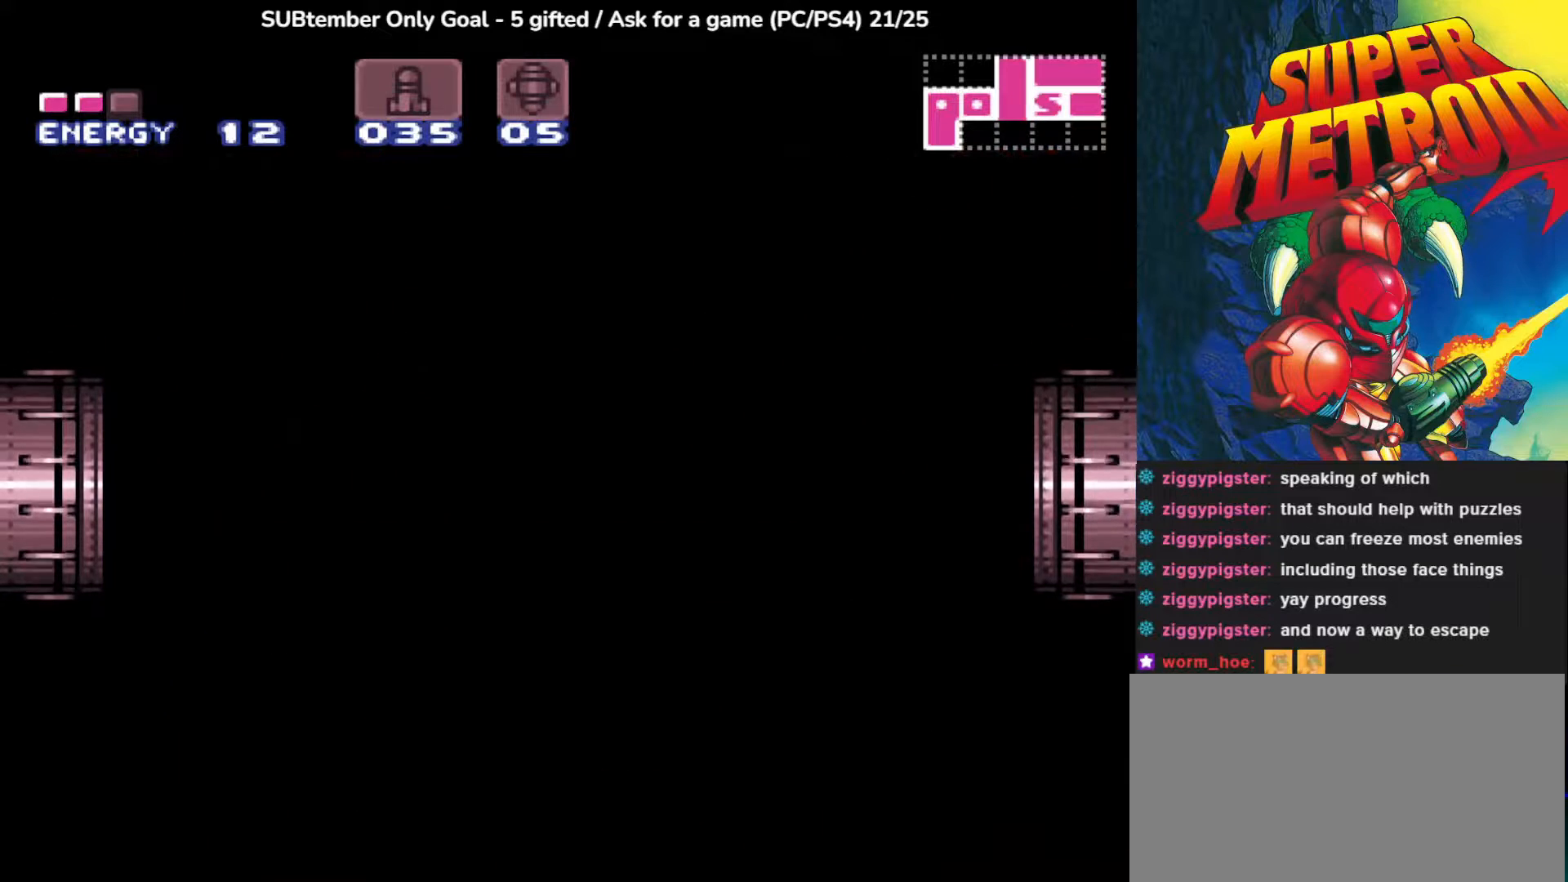
{"buttons": [], "left_stick": "center", "events": []}
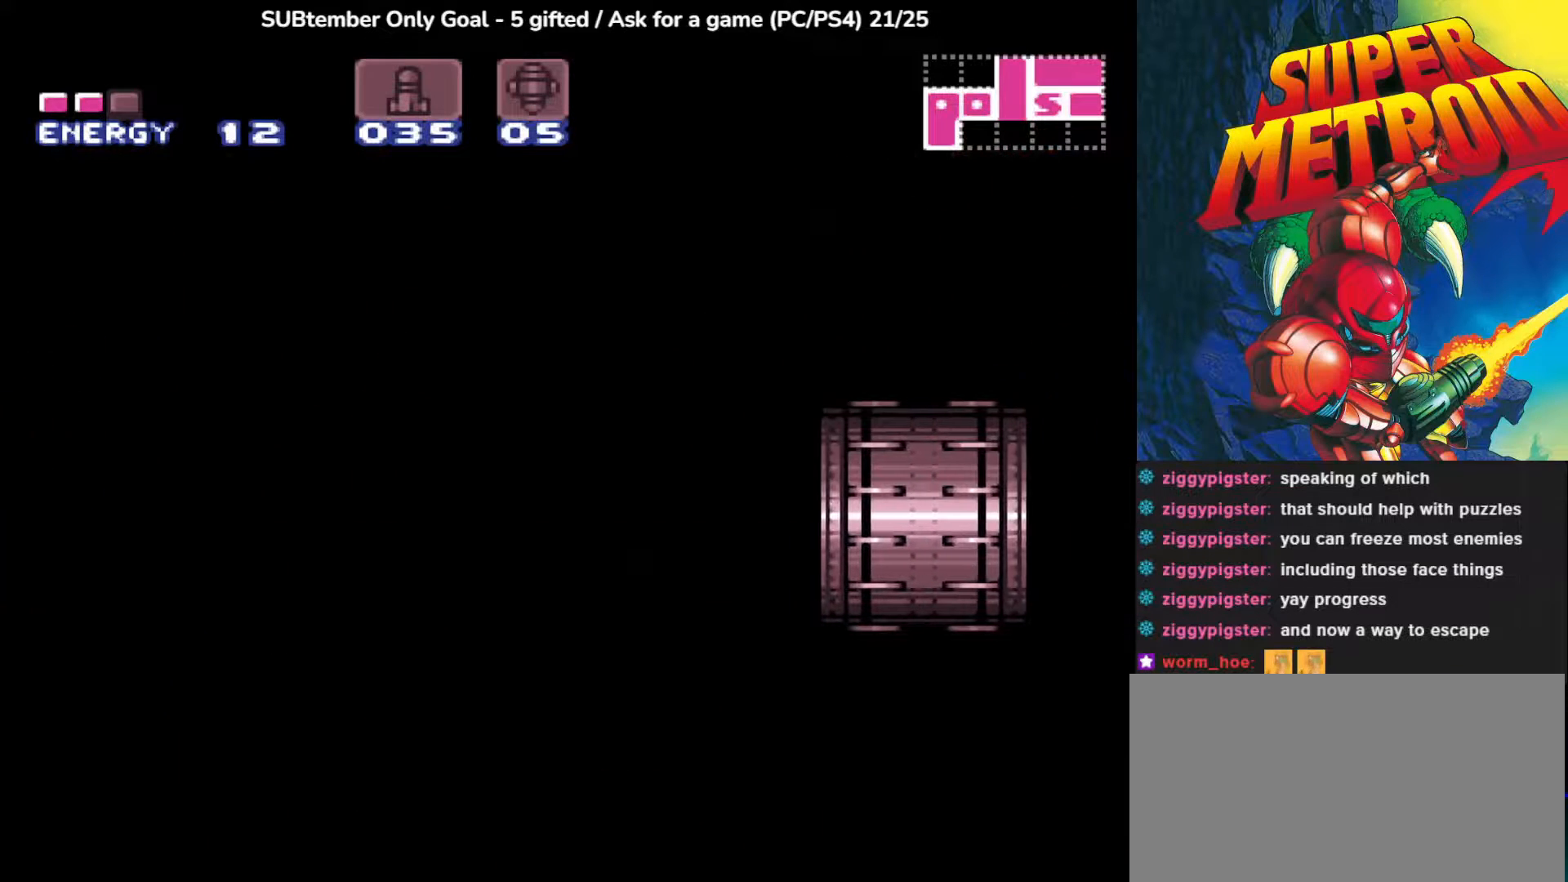
{"buttons": [], "left_stick": "center", "events": []}